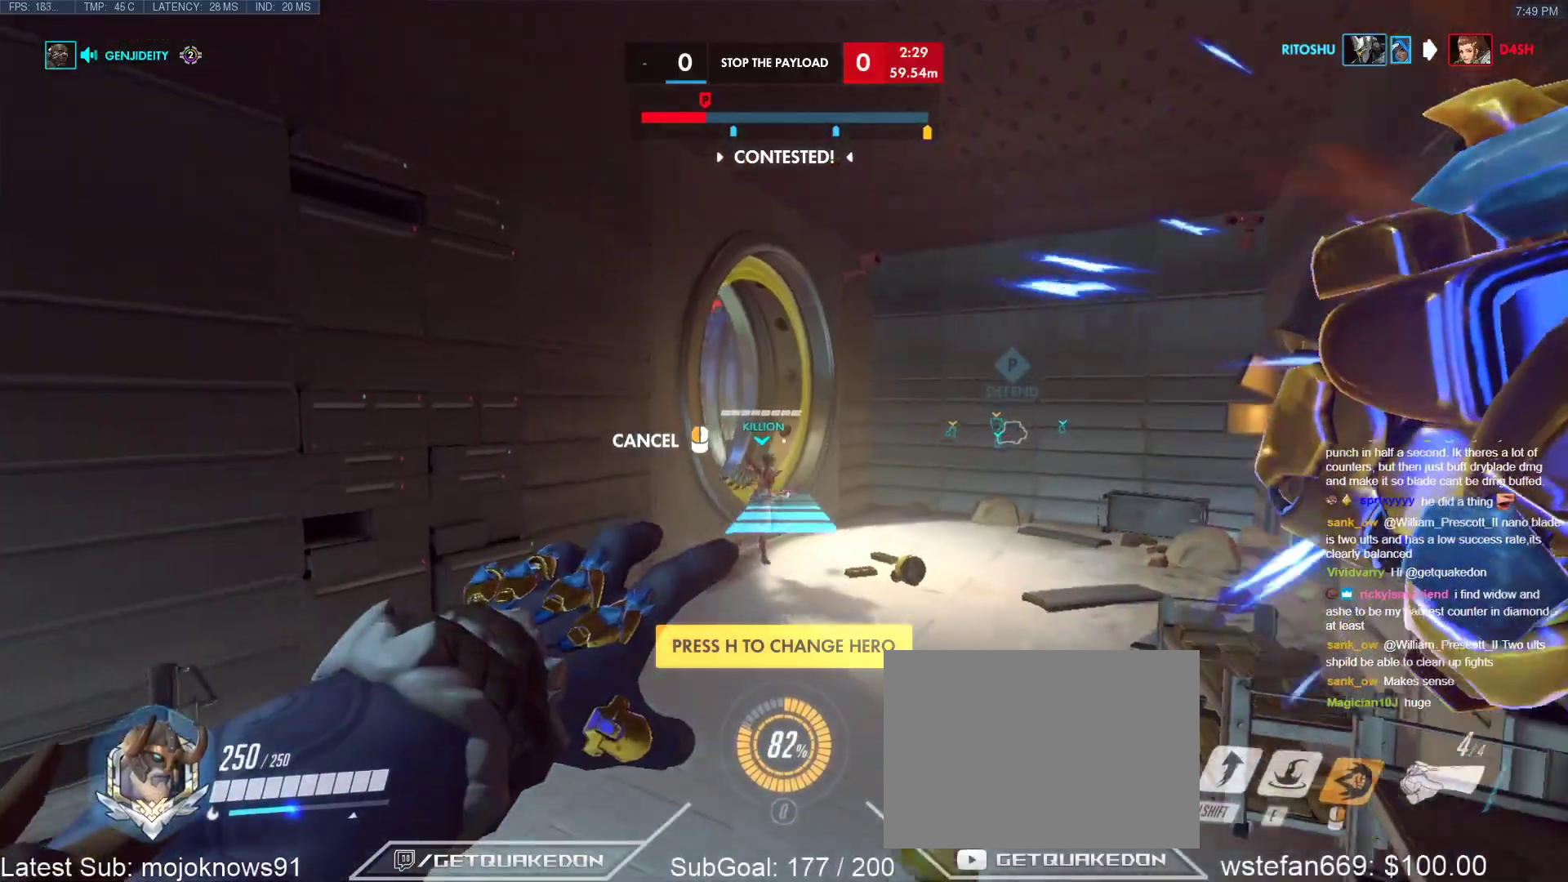
Gameplay with keyboard; each line is a JSON object with the keys held at the frame after it. "events" lists presses ("down") and releases ("up") of "1", "2", "3", "4", "5", "a", "alt", "b", "c", "caps_lock", "ctrl", "d", "e", "f", "g", "n", "q", "r", "s", "shift", "space", "t", "tab", "v", "w", "x" and "z" between this image and that frame as [ms after this image, input, new state], when the widget could be followed in between. No other keys are recorded. Mouse input is not recorded.
{"keys": ["w"], "events": [[333, "space", "down"], [433, "space", "up"]]}
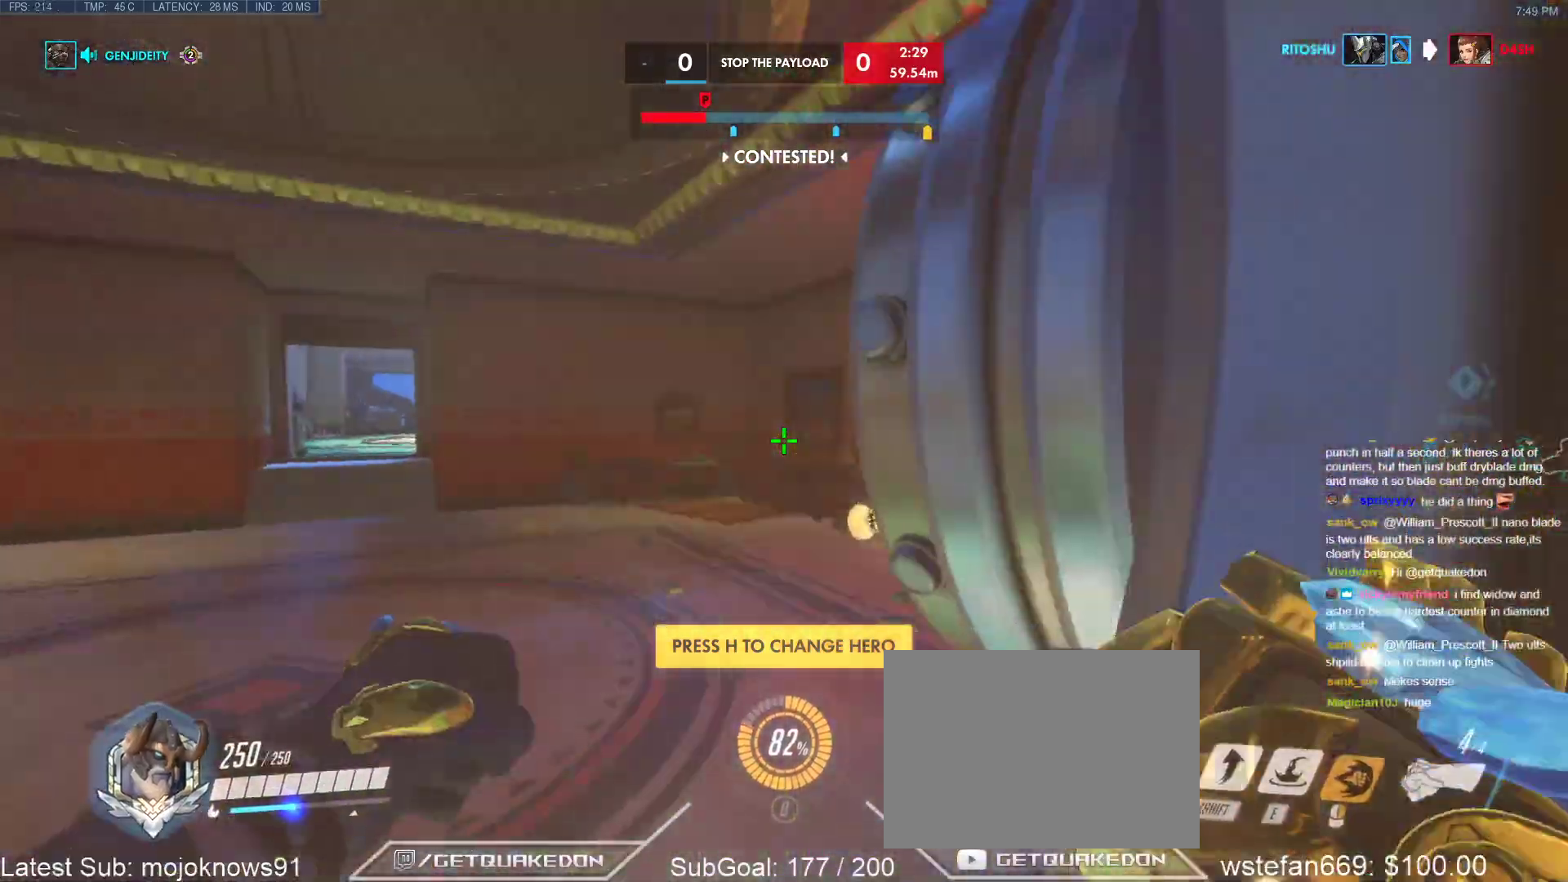
{"keys": ["w"], "events": [[350, "a", "down"], [450, "a", "up"]]}
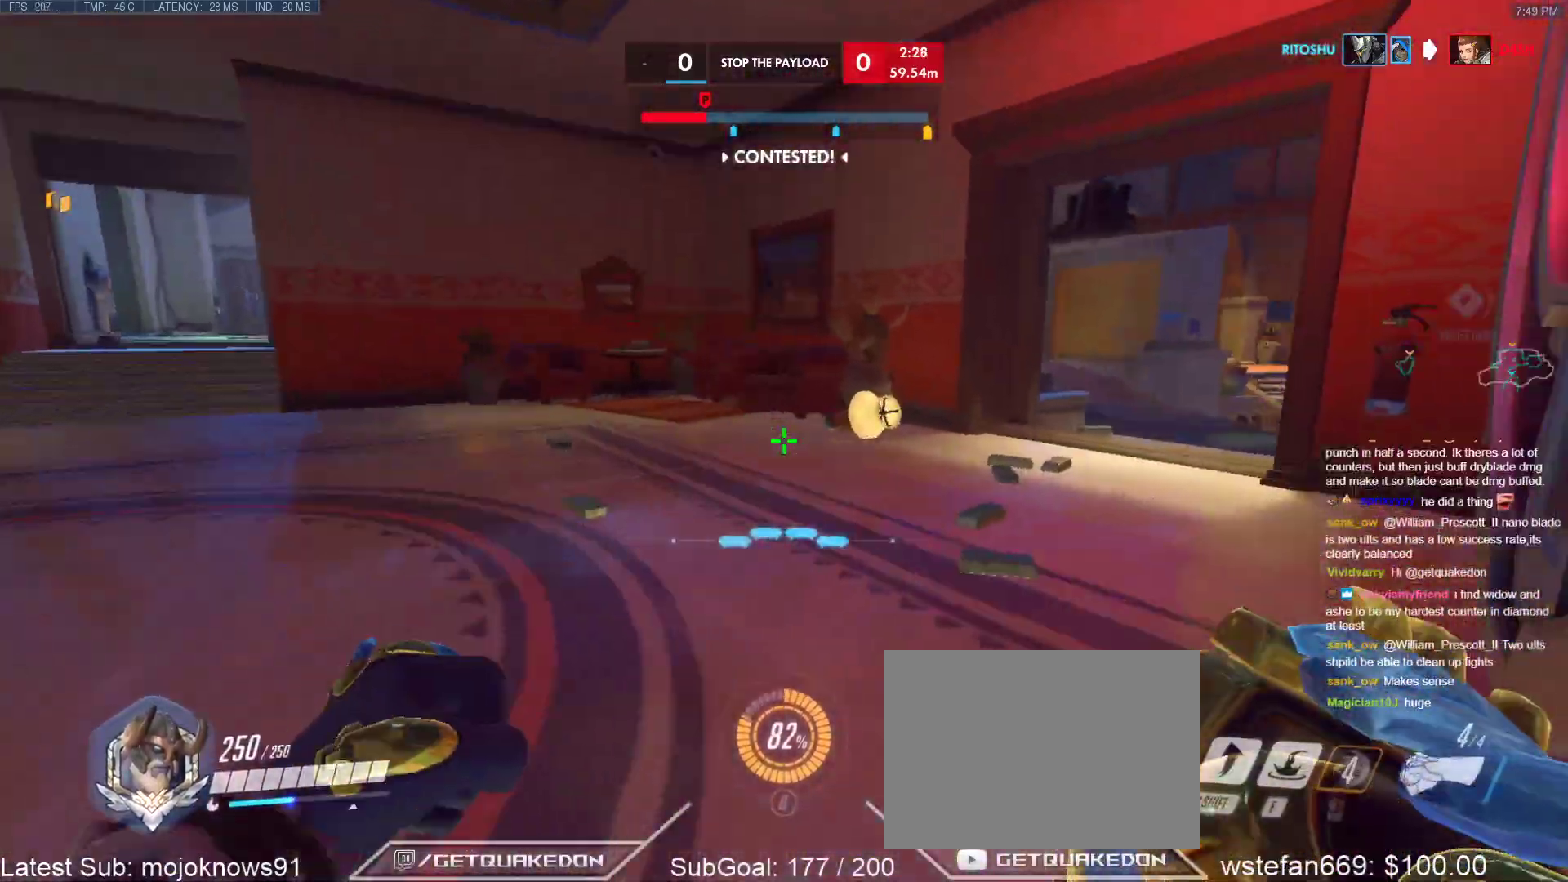
{"keys": ["w"], "events": [[33, "tab", "down"], [133, "r", "down"], [133, "space", "down"], [267, "r", "up"], [267, "space", "up"], [500, "tab", "up"]]}
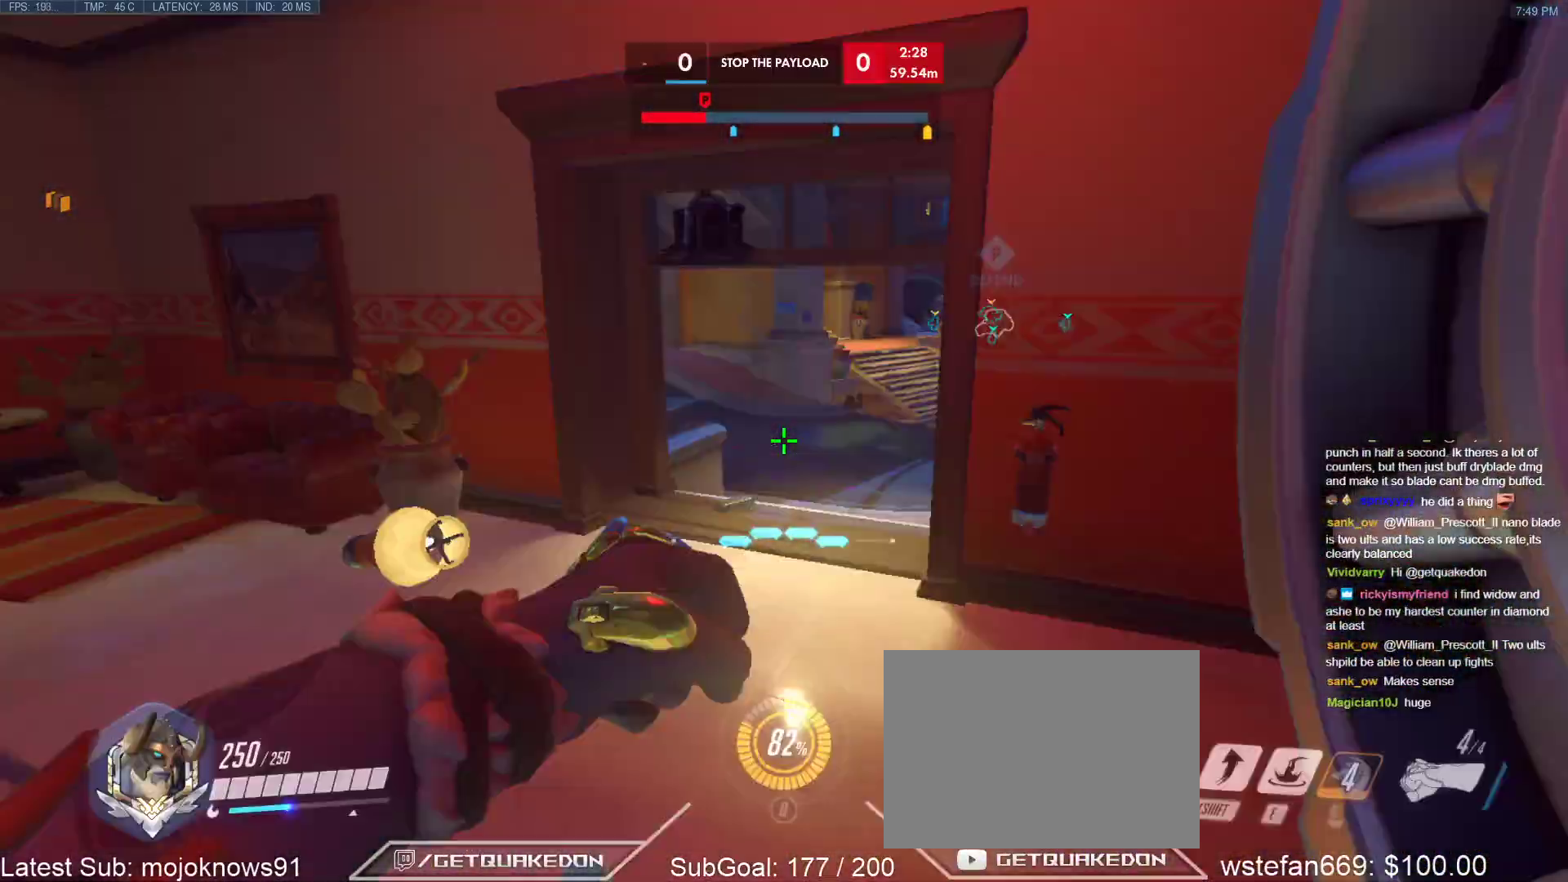
{"keys": ["tab", "w"], "events": [[50, "tab", "down"]]}
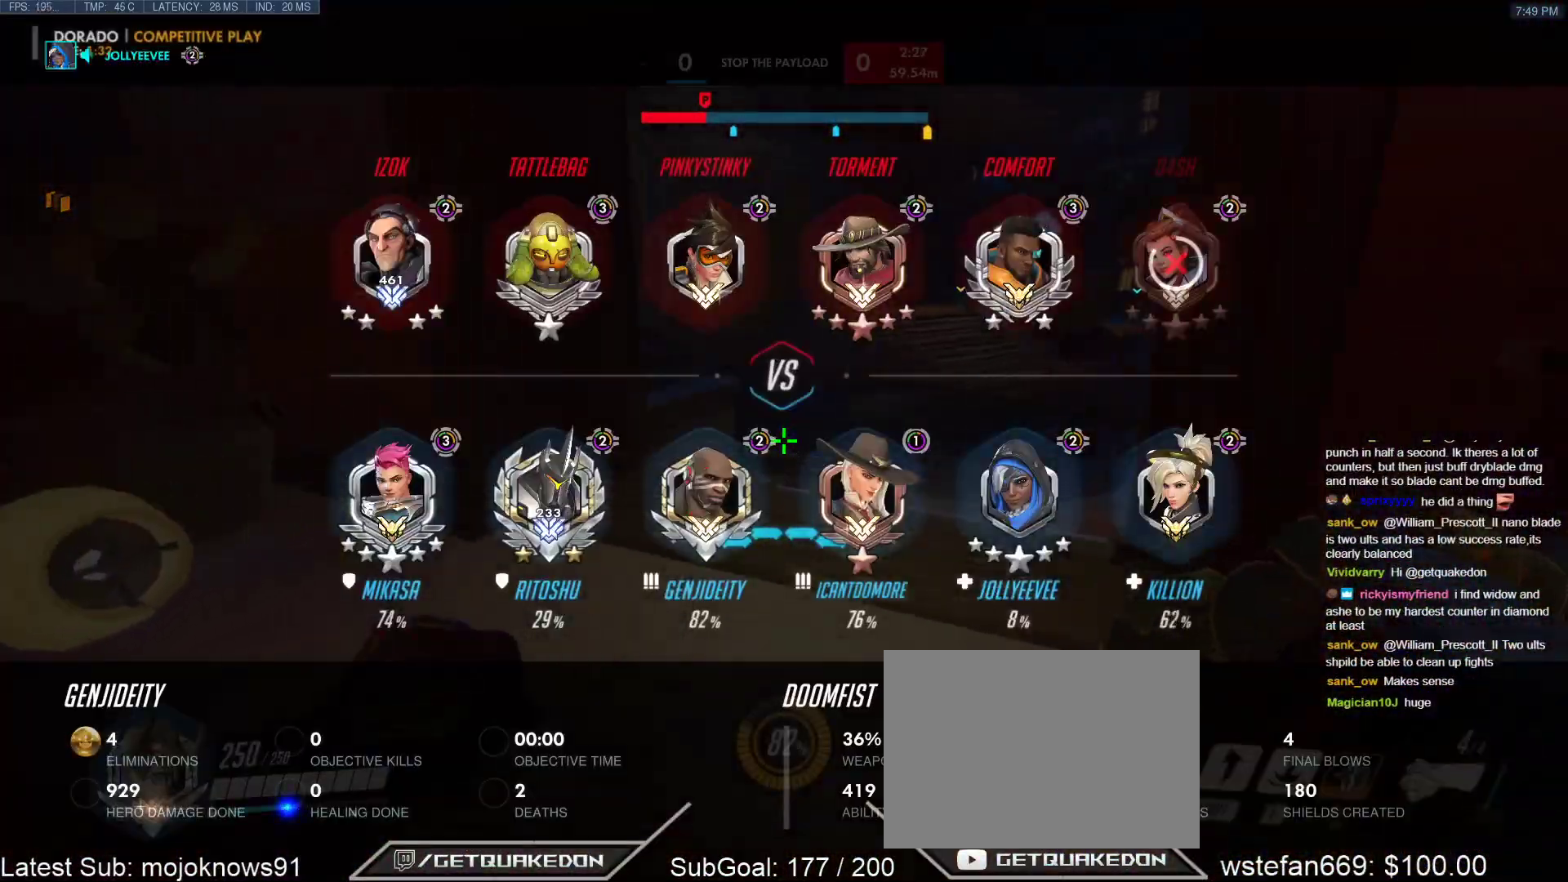
{"keys": ["d", "w"], "events": [[17, "space", "down"], [167, "space", "up"], [250, "t", "down"], [250, "tab", "up"], [400, "t", "up"], [500, "d", "down"]]}
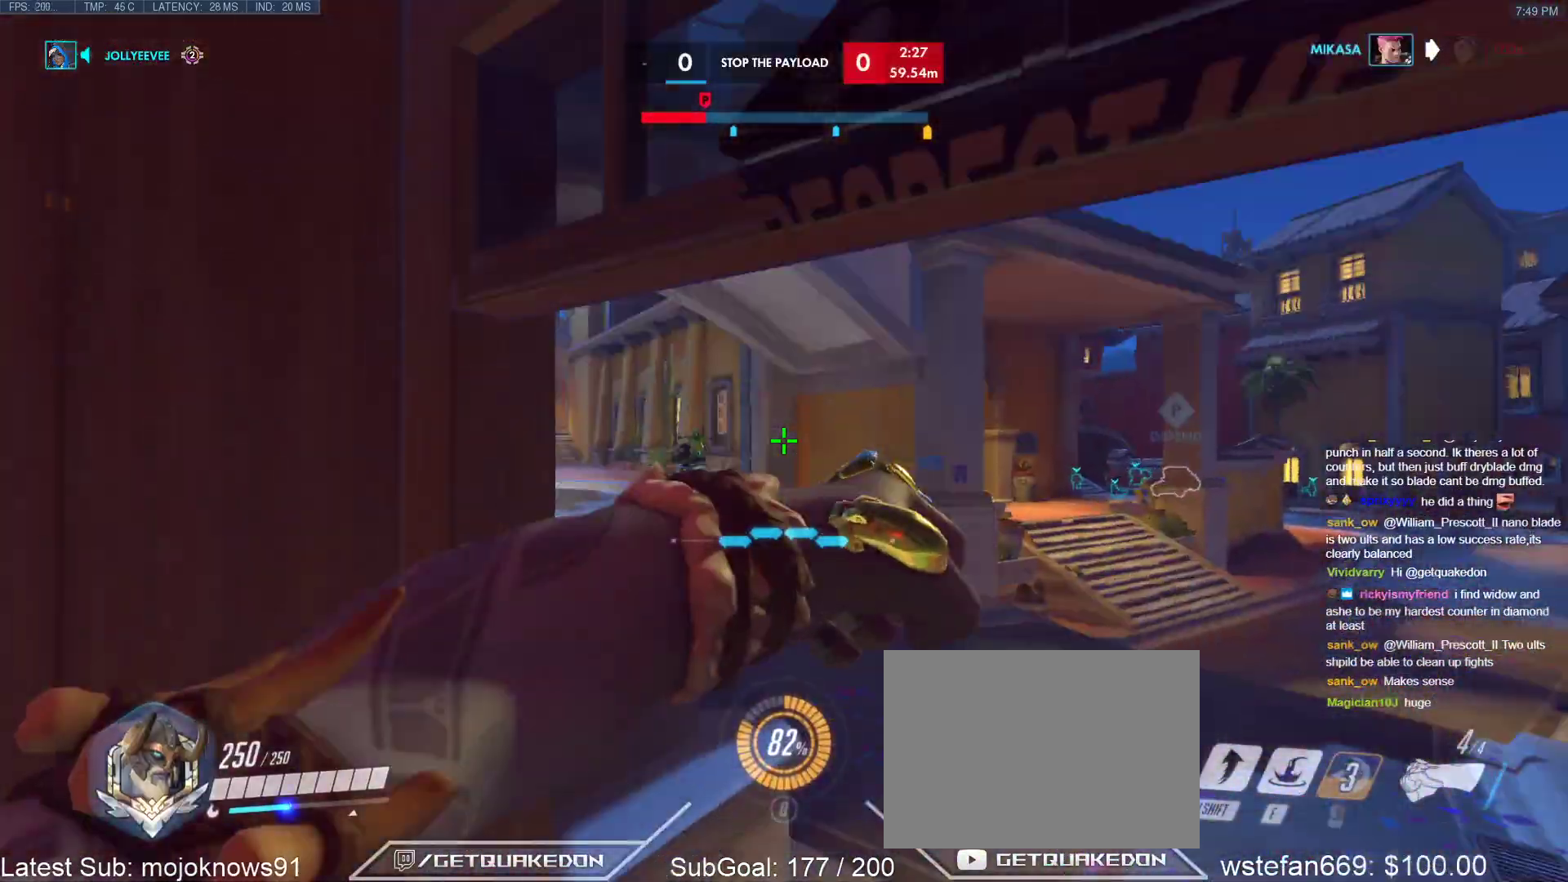
{"keys": ["space", "w"], "events": [[317, "d", "up"], [417, "space", "down"]]}
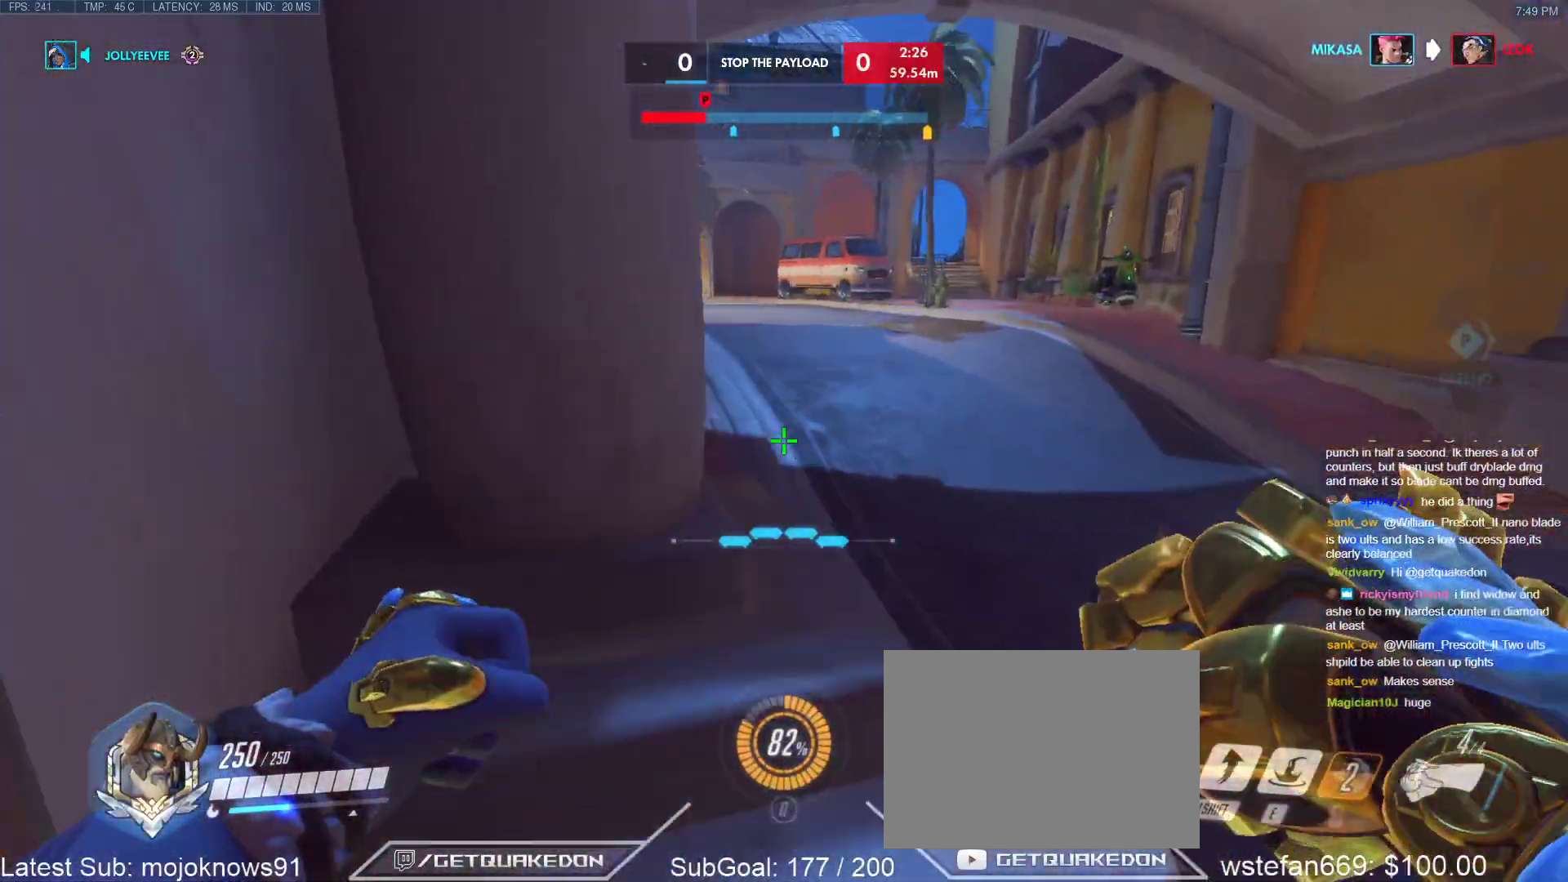
{"keys": ["w"], "events": [[50, "space", "up"], [283, "space", "down"], [433, "space", "up"]]}
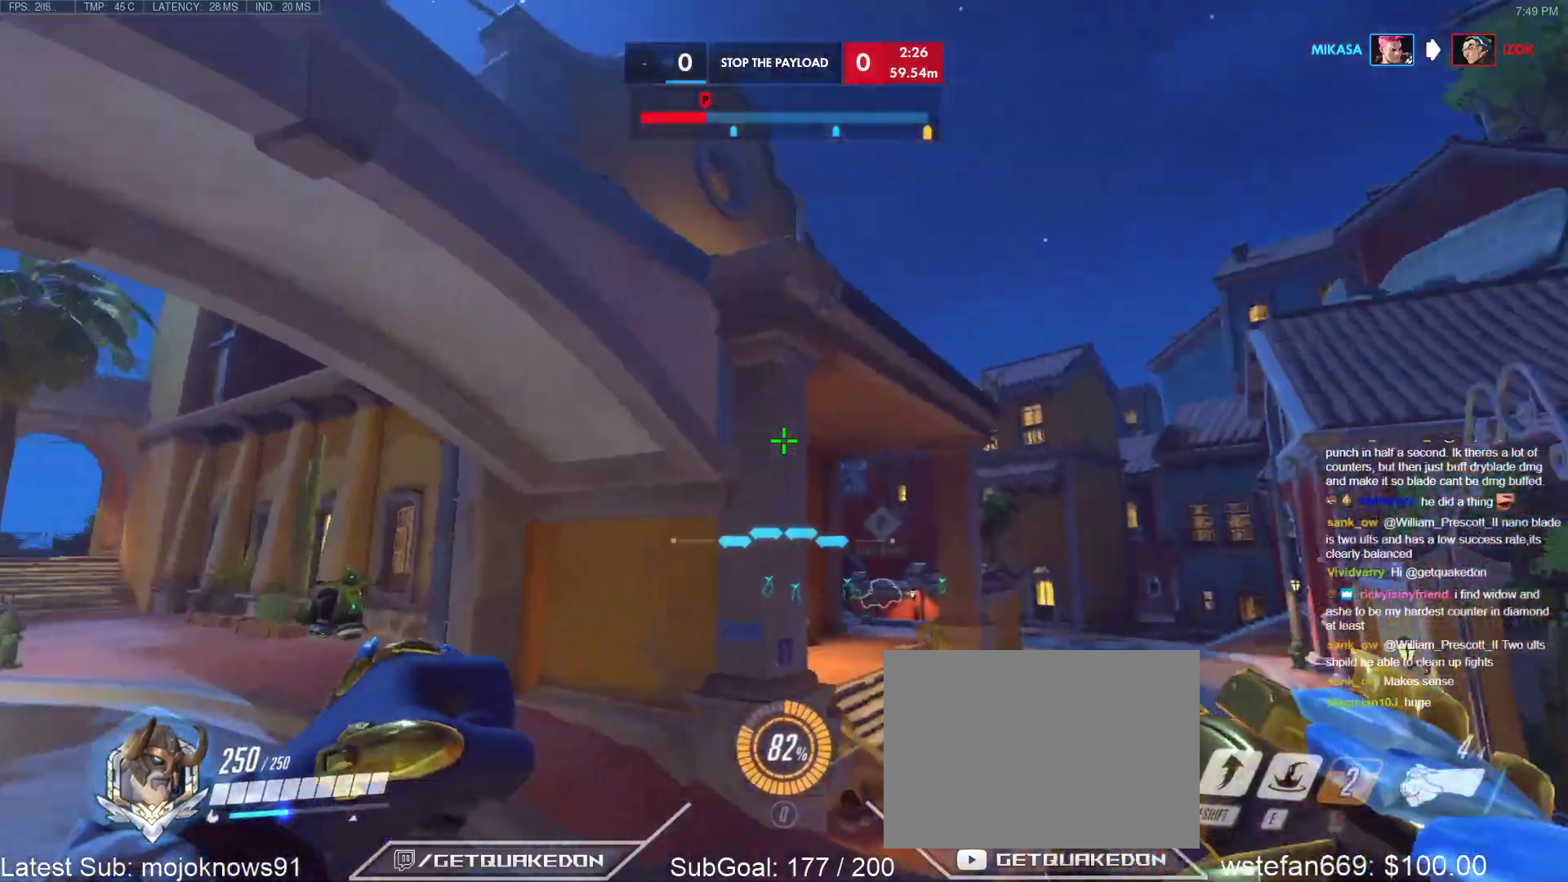
{"keys": ["e", "w"], "events": [[67, "shift", "down"], [250, "shift", "up"], [500, "e", "down"]]}
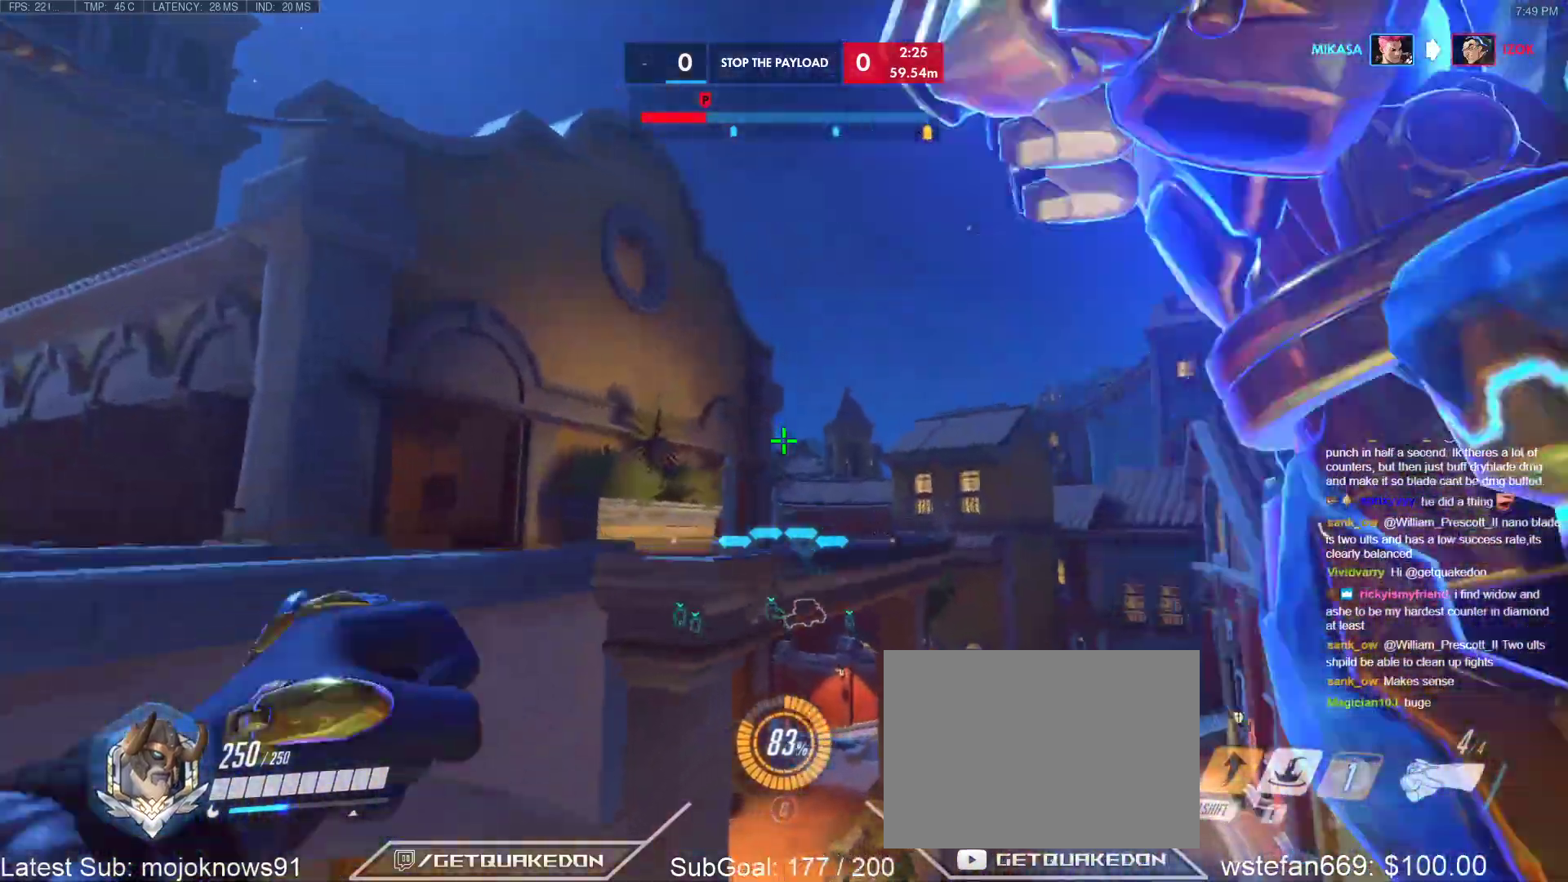
{"keys": ["e", "w"], "events": []}
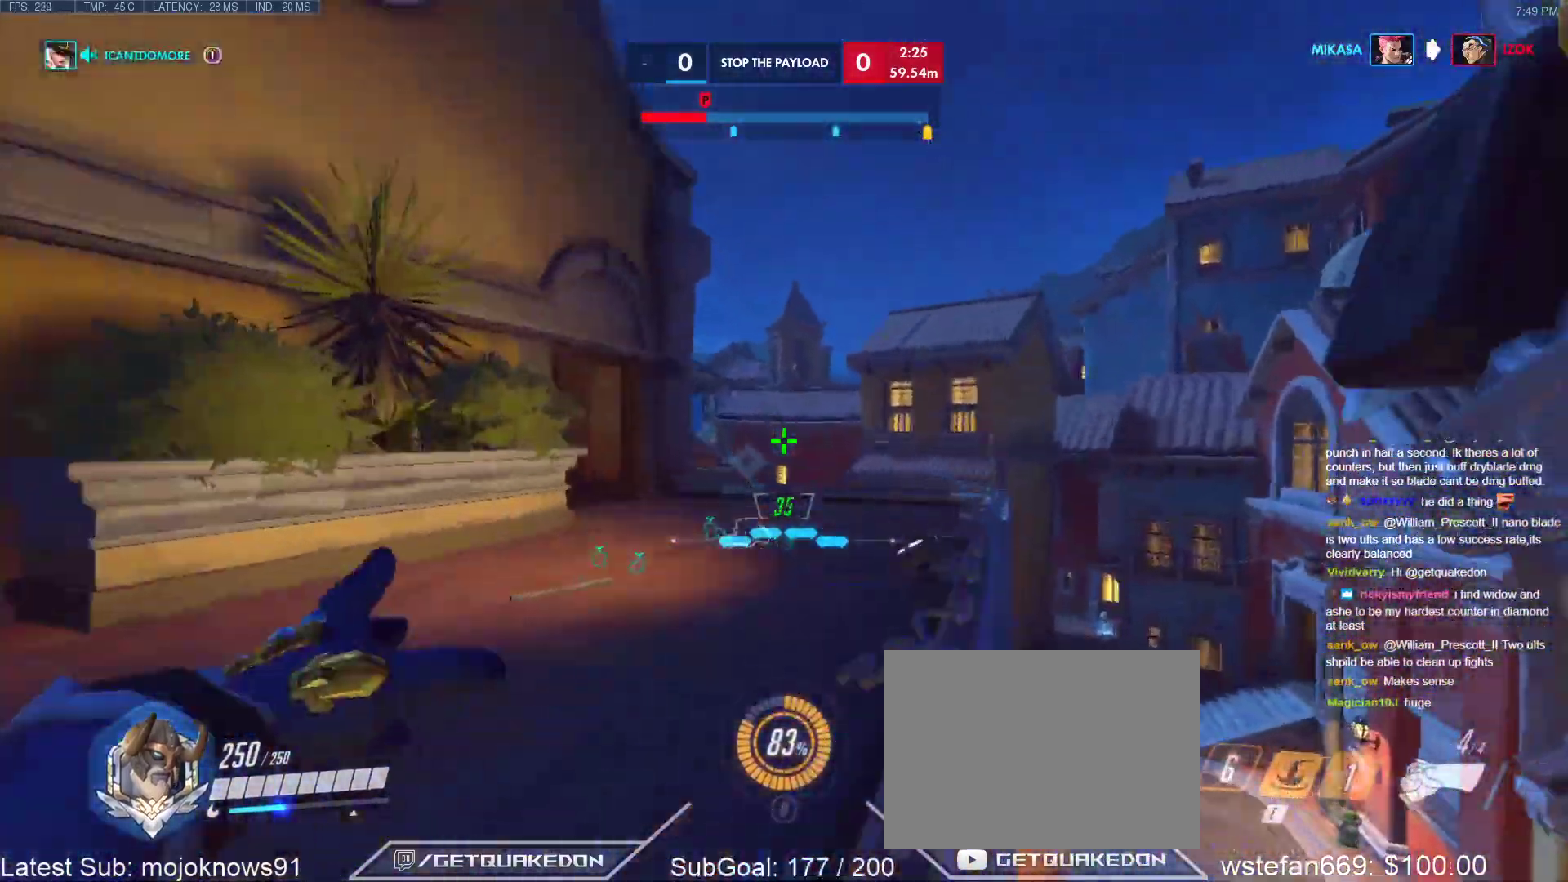
{"keys": ["w"], "events": [[150, "e", "up"], [200, "r", "down"], [333, "r", "up"]]}
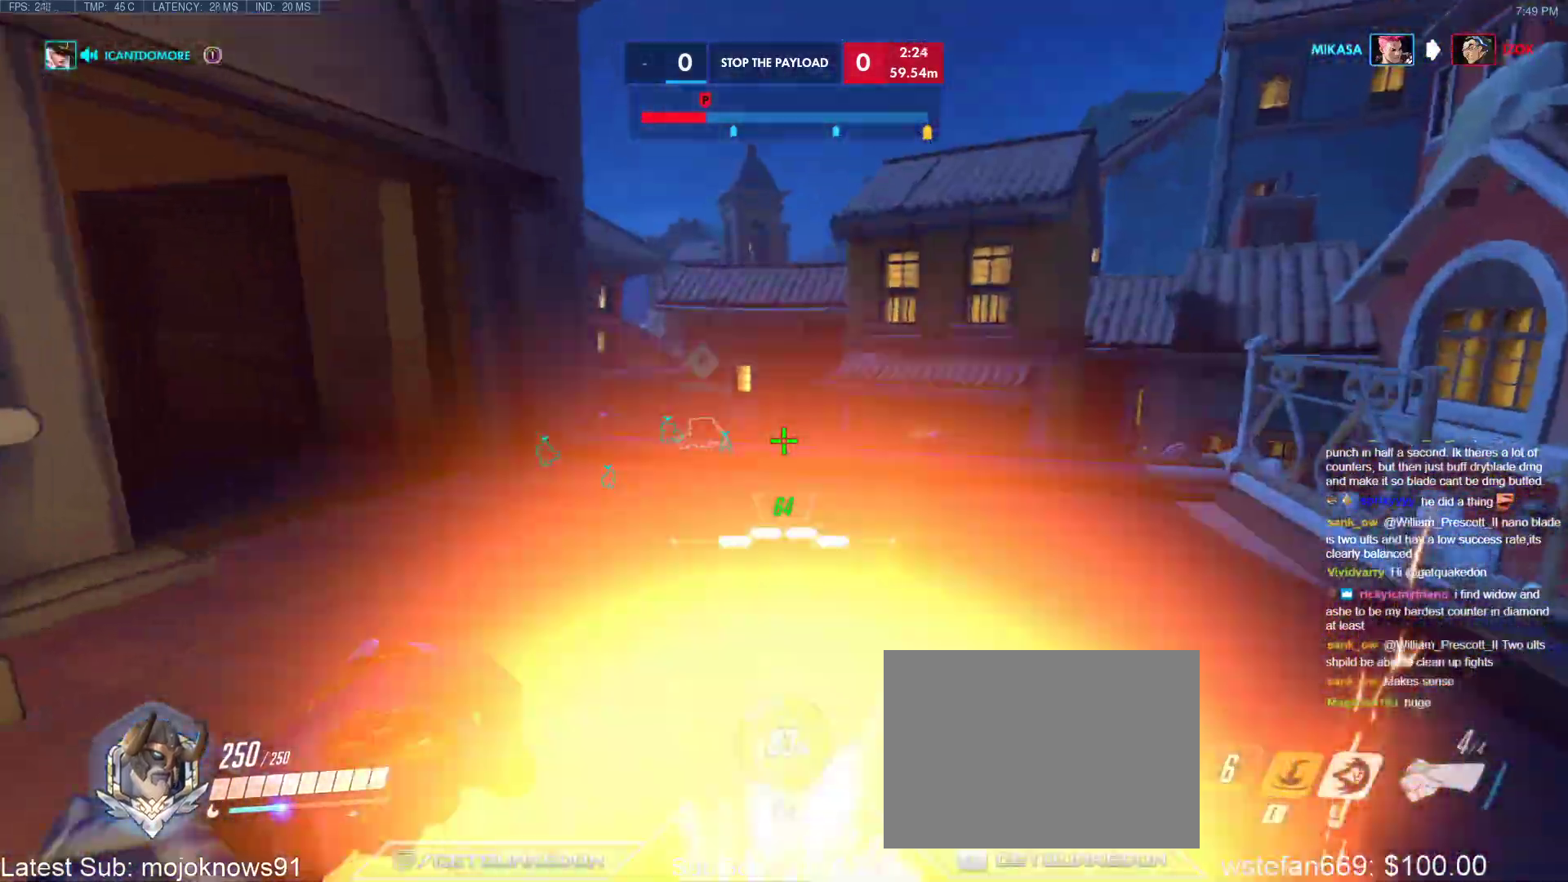
{"keys": ["tab", "w"], "events": [[17, "space", "down"], [117, "d", "down"], [117, "tab", "down"], [217, "space", "up"], [250, "d", "up"], [300, "r", "down"], [450, "r", "up"]]}
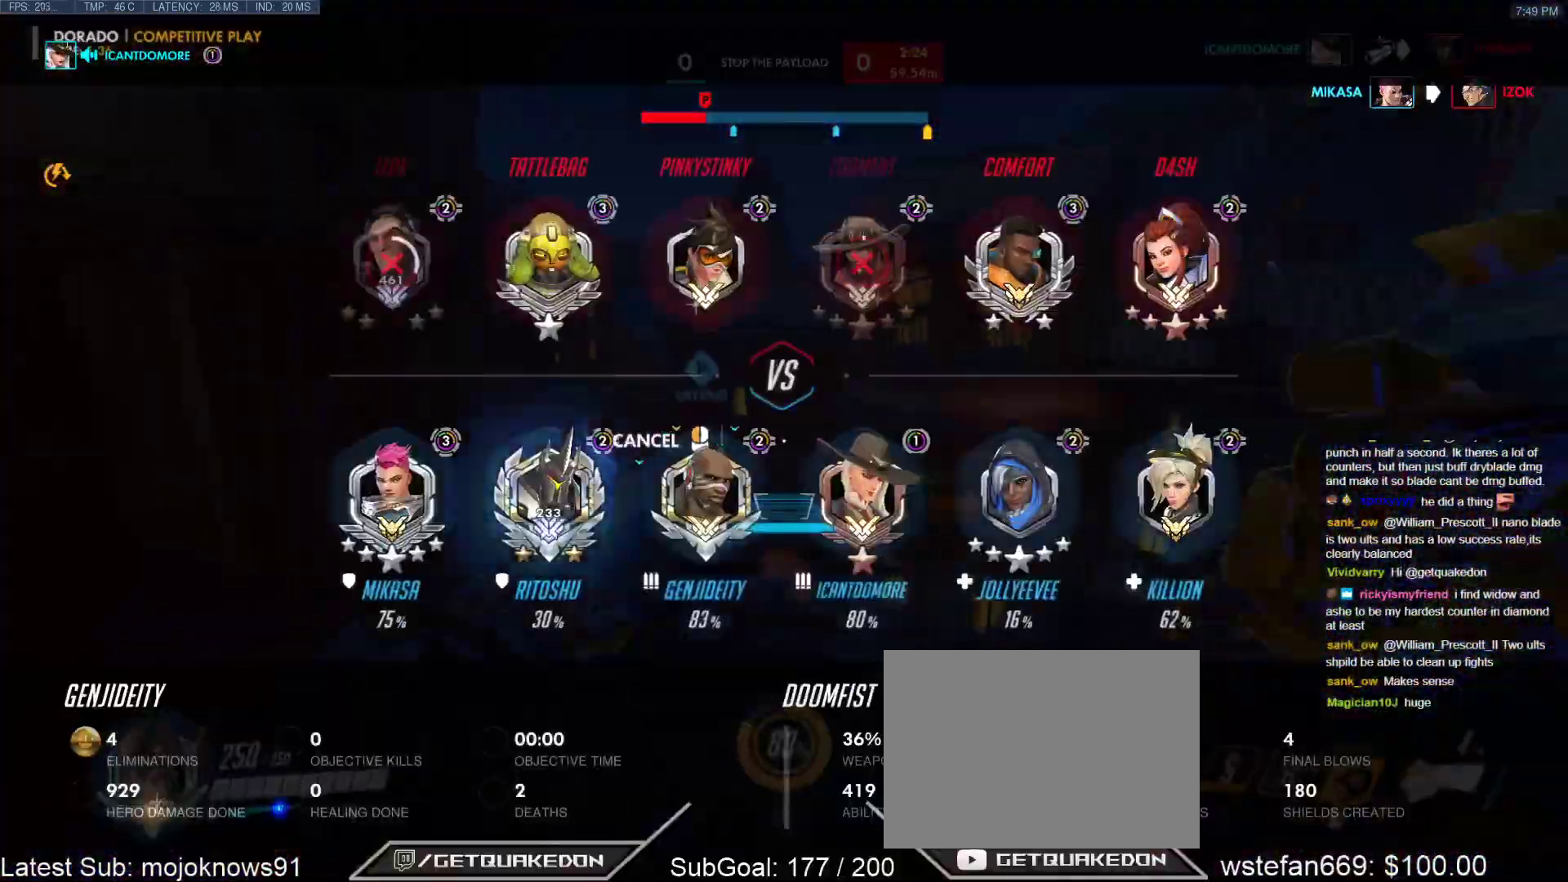
{"keys": ["space", "w"], "events": [[33, "tab", "up"], [83, "tab", "down"], [367, "tab", "up"], [417, "space", "down"]]}
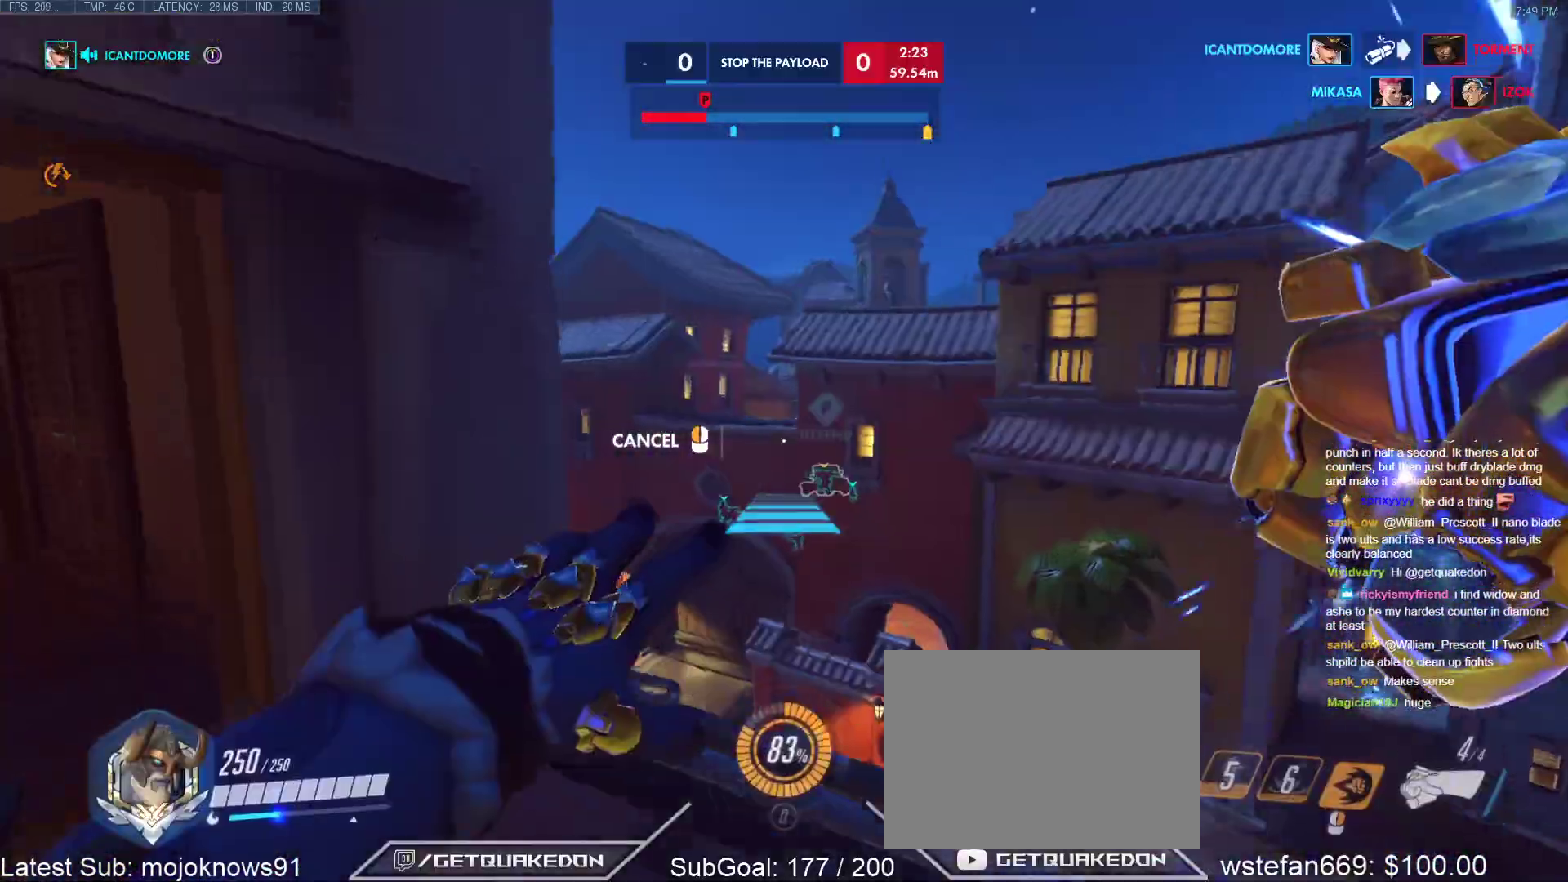
{"keys": ["space", "w"], "events": [[50, "space", "up"], [483, "space", "down"]]}
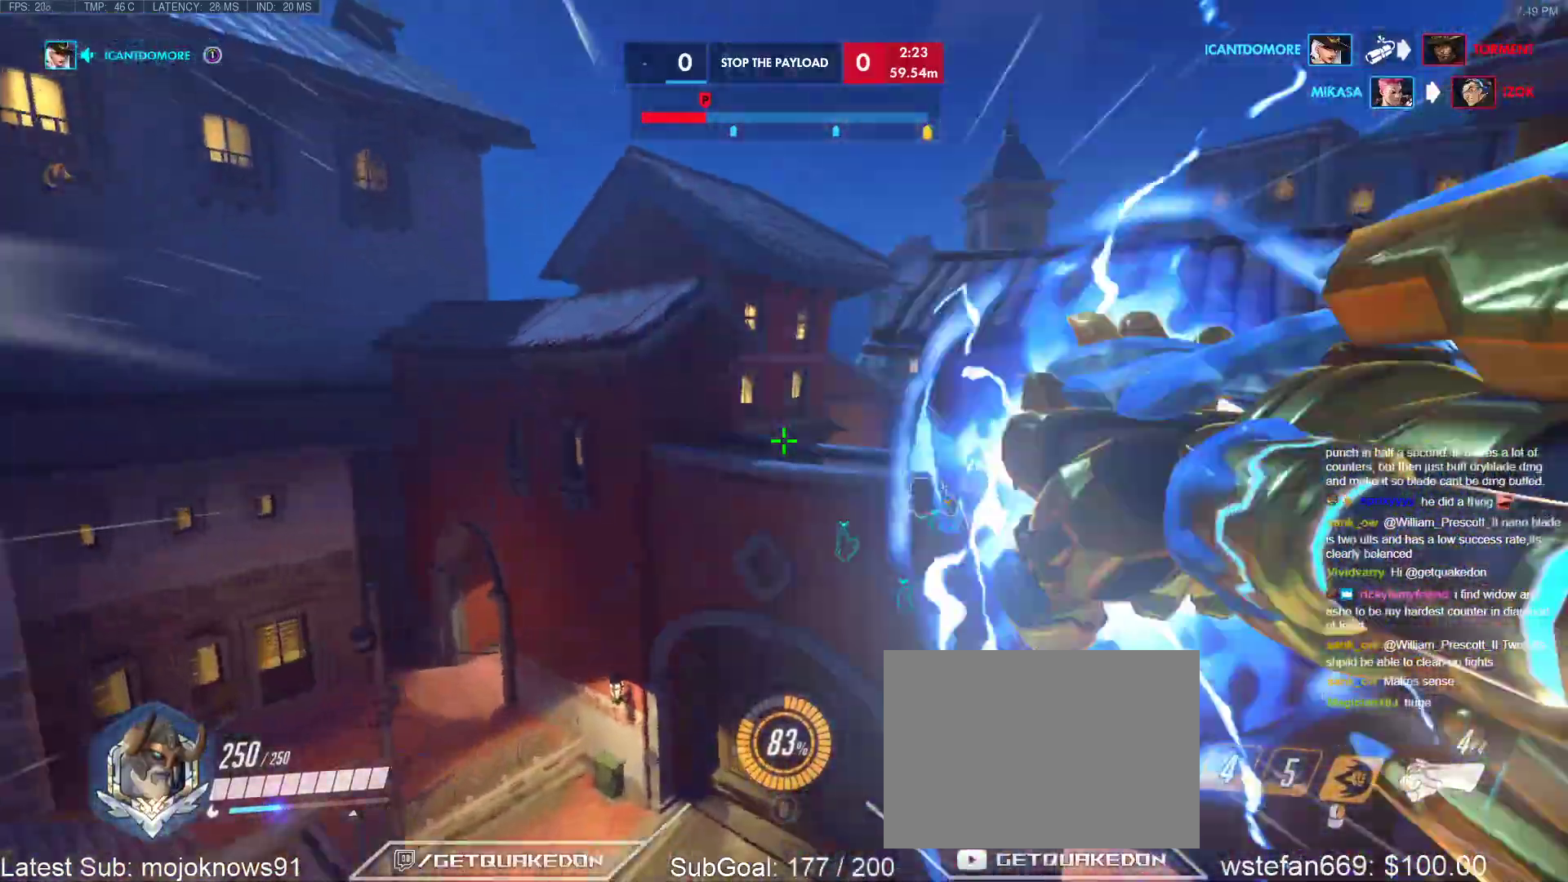
{"keys": ["w"], "events": [[167, "space", "up"]]}
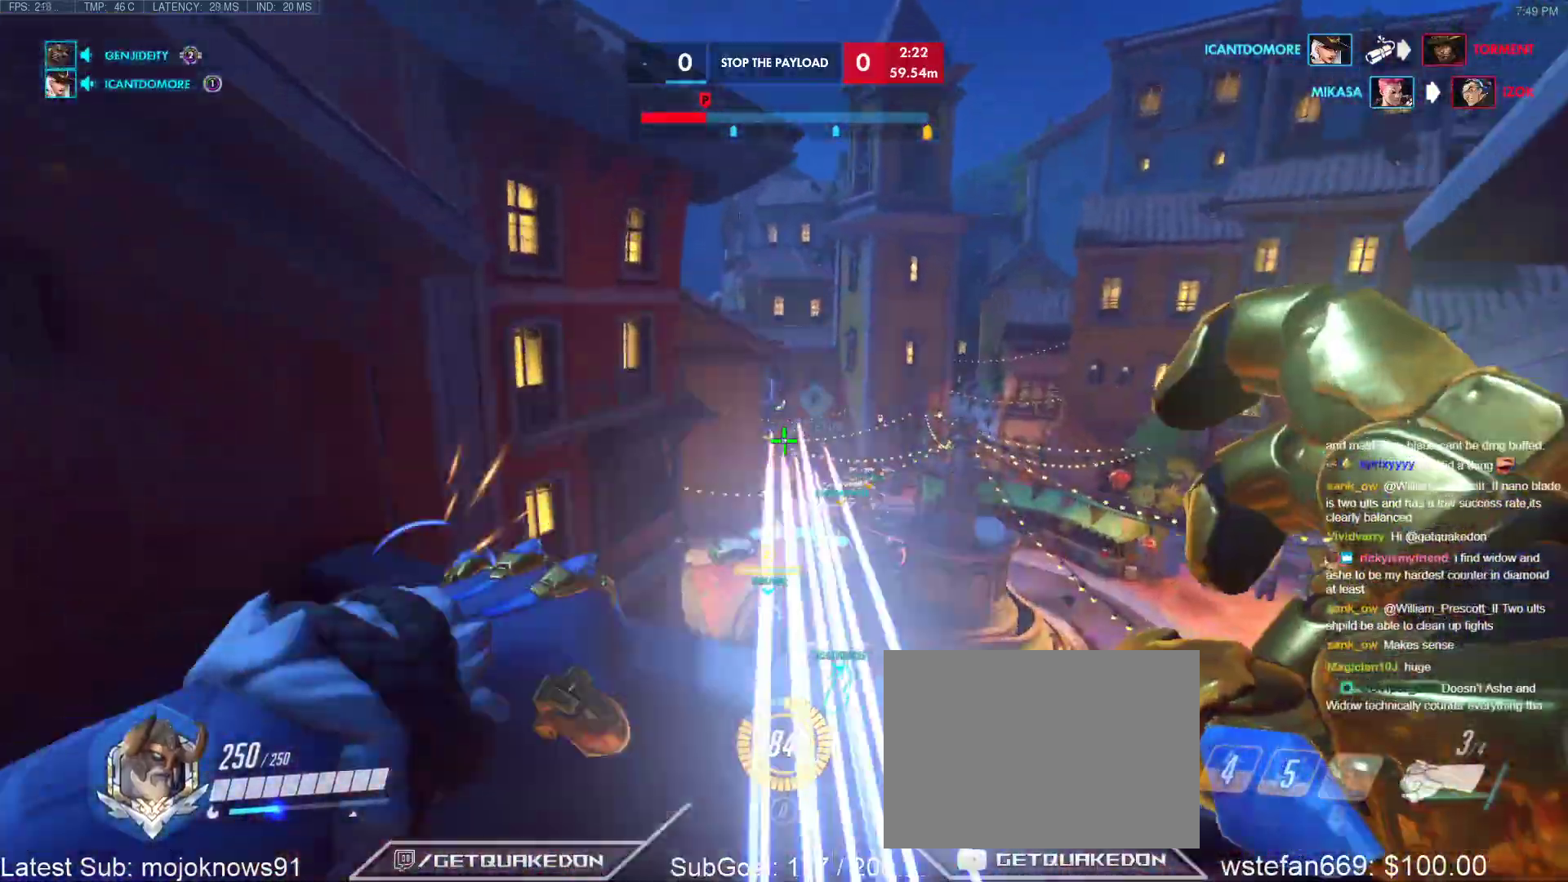
{"keys": ["a"], "events": [[83, "d", "down"], [367, "w", "up"], [467, "a", "down"], [467, "d", "up"]]}
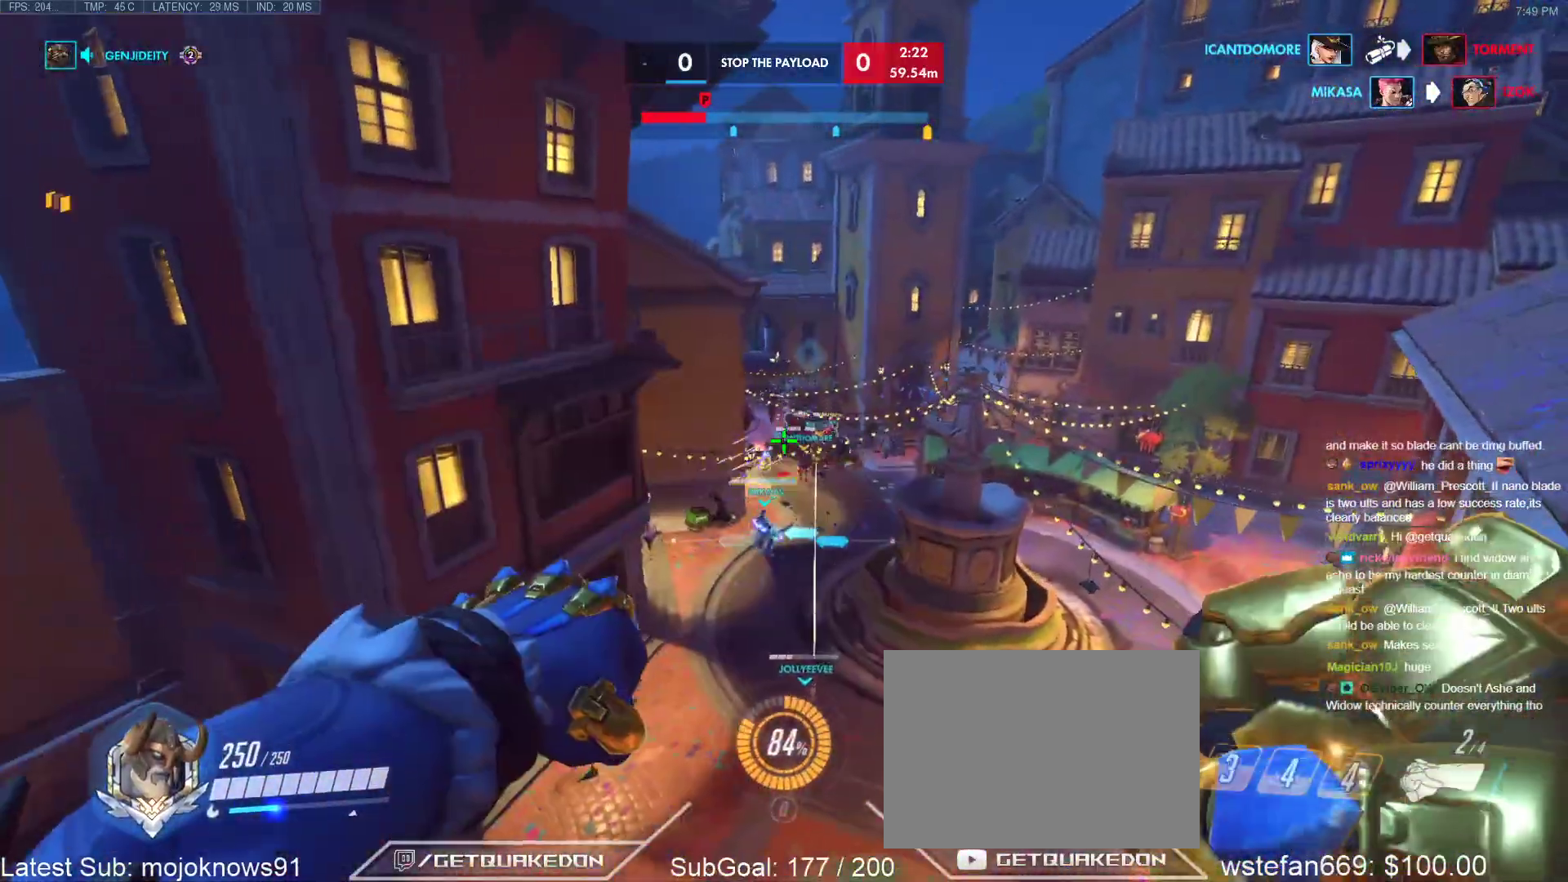
{"keys": ["d"], "events": [[283, "w", "down"], [383, "d", "down"], [433, "a", "up"], [483, "w", "up"]]}
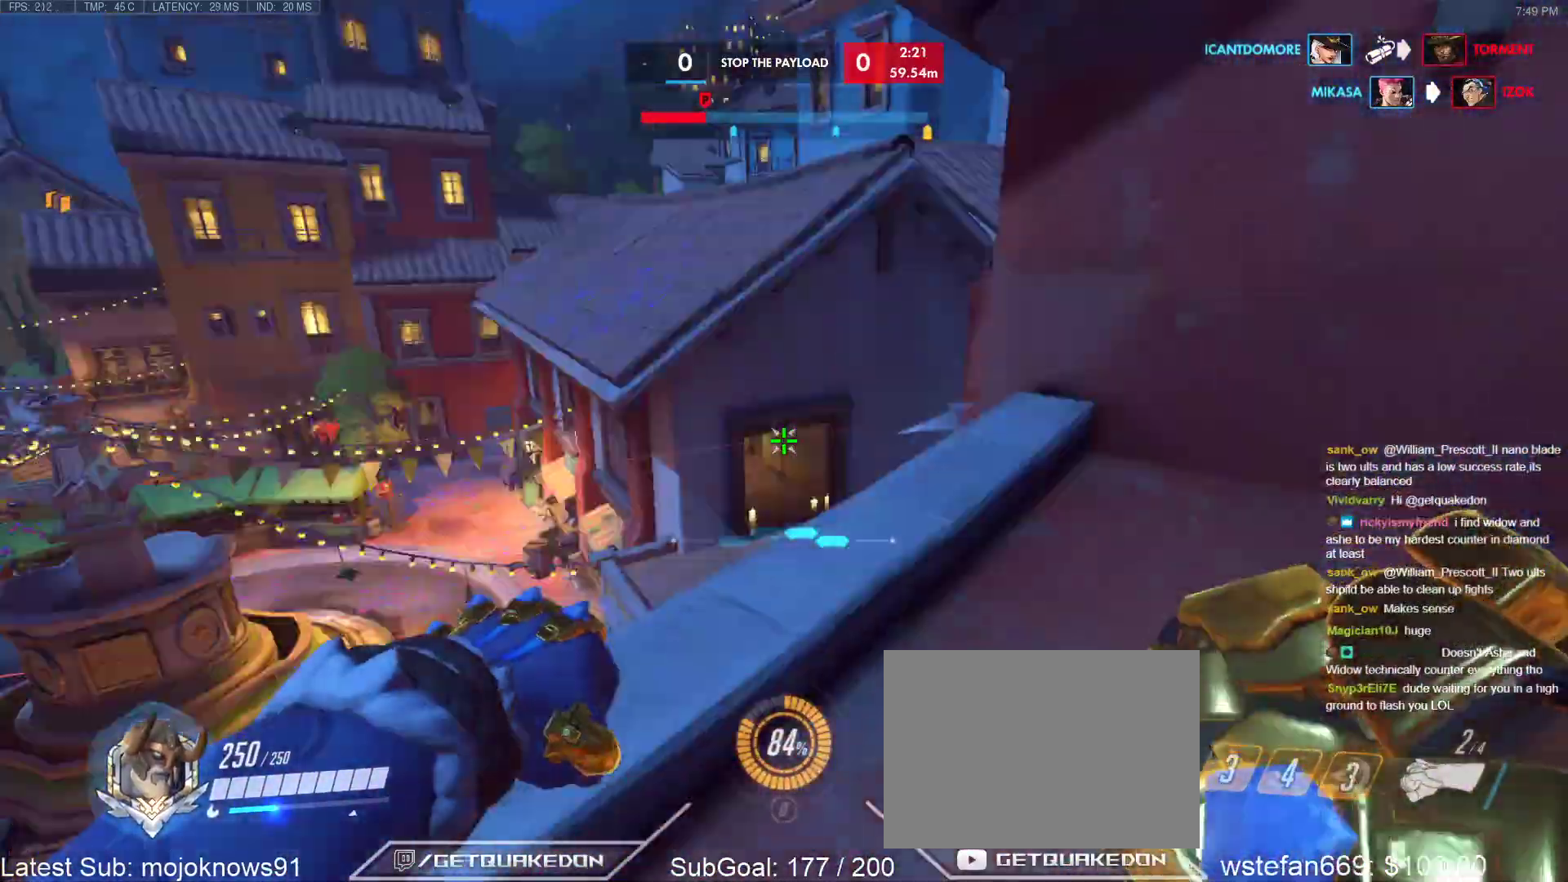
{"keys": ["a"], "events": [[117, "s", "down"], [250, "a", "down"], [250, "d", "up"], [350, "s", "up"]]}
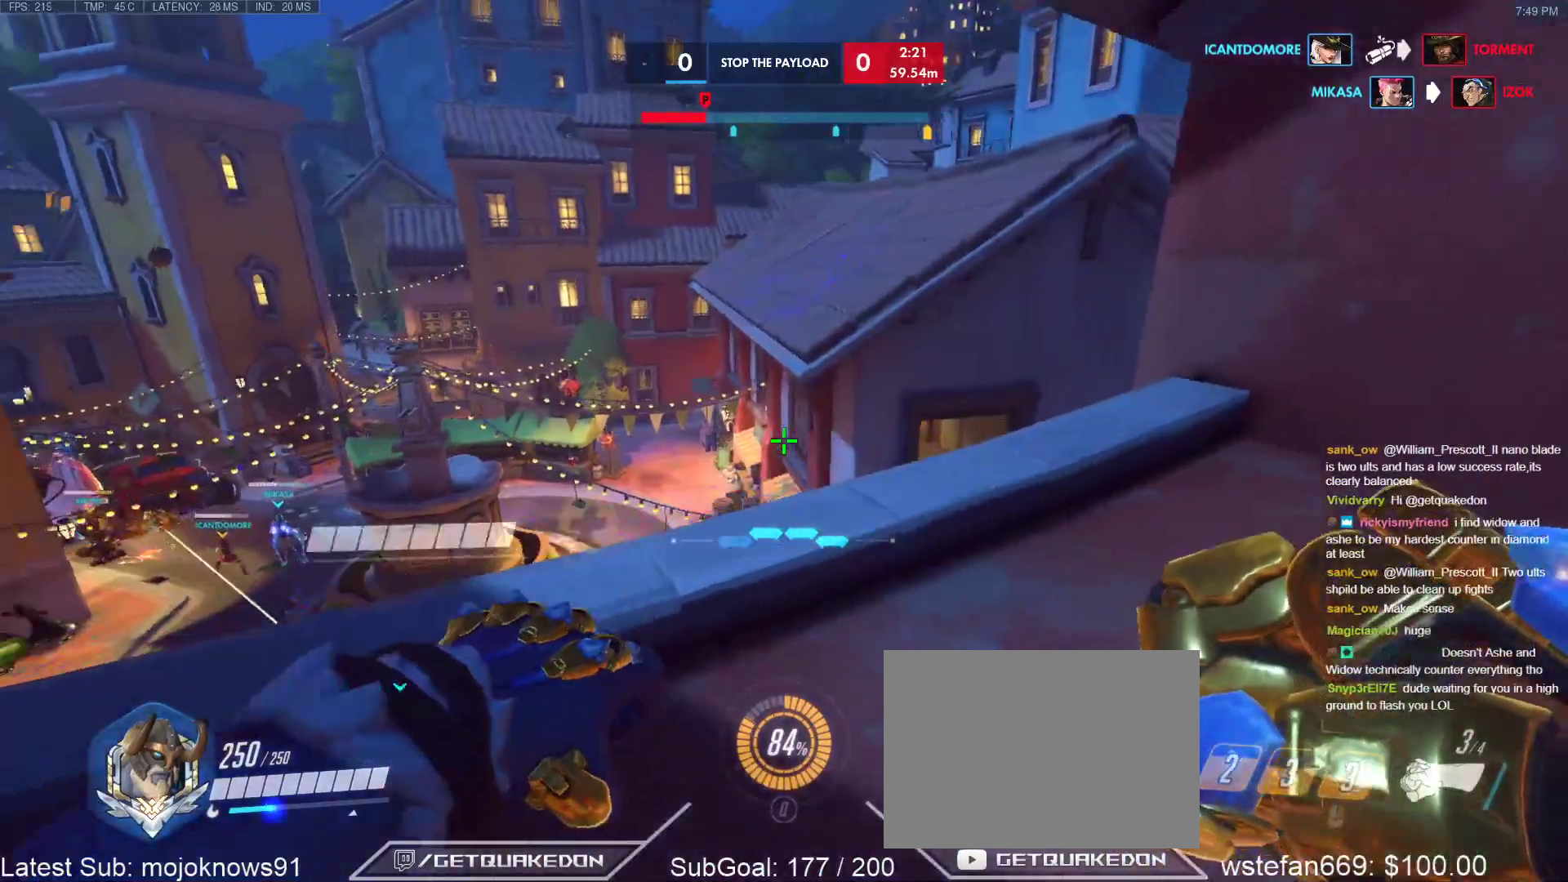
{"keys": ["a", "d"], "events": [[33, "w", "down"], [83, "d", "down"], [133, "a", "up"], [183, "w", "up"], [367, "a", "down"], [417, "d", "up"], [500, "d", "down"]]}
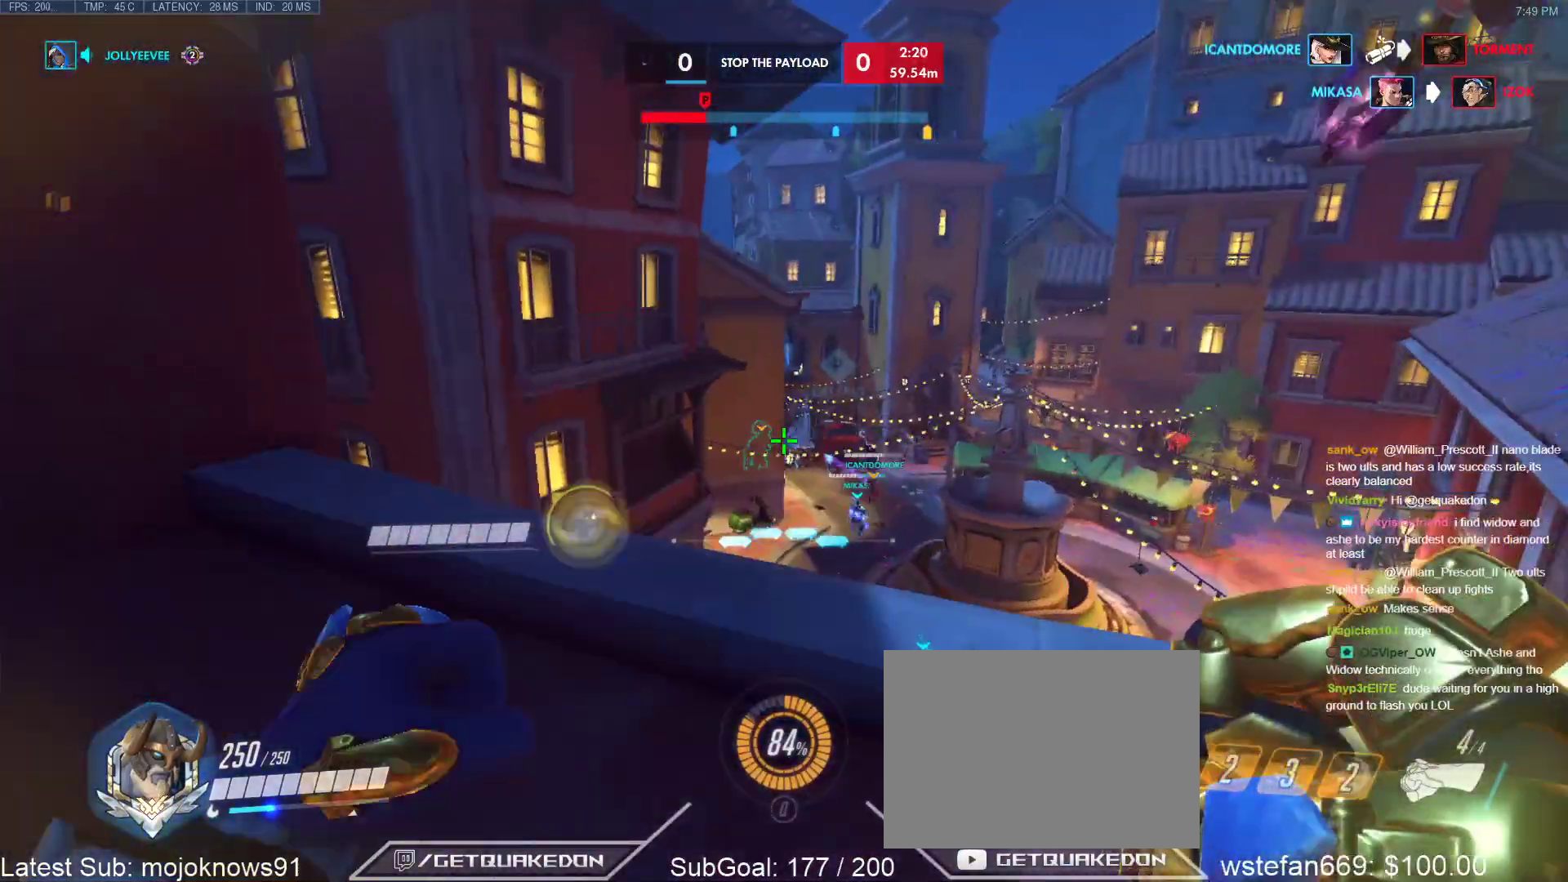
{"keys": ["d"], "events": [[50, "a", "up"], [283, "a", "down"], [333, "d", "up"], [483, "a", "up"], [483, "d", "down"]]}
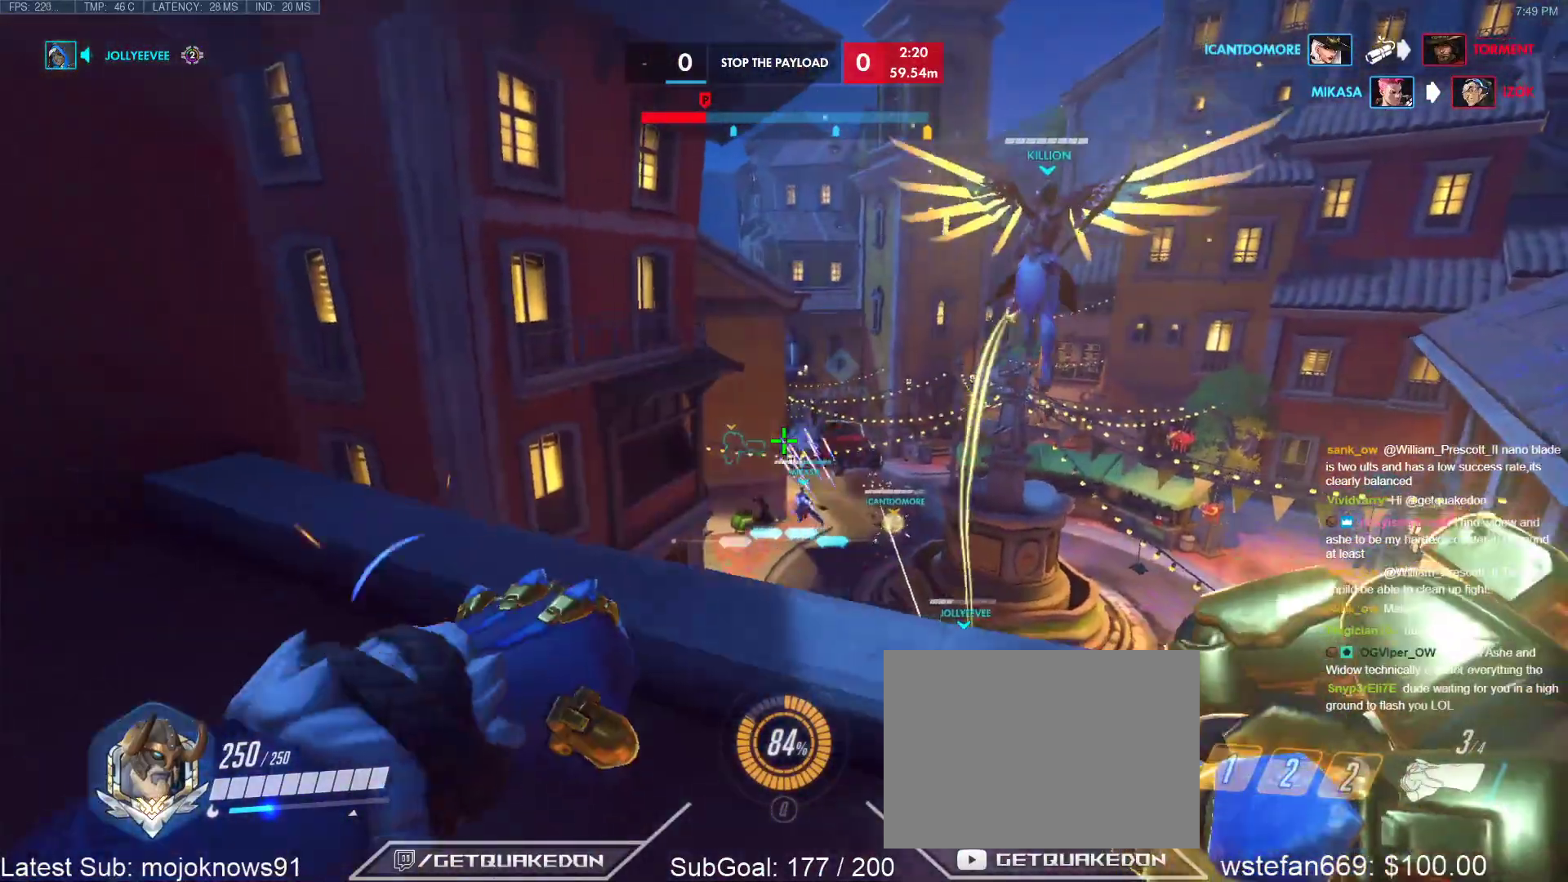
{"keys": ["a"], "events": [[250, "a", "down"], [300, "d", "up"]]}
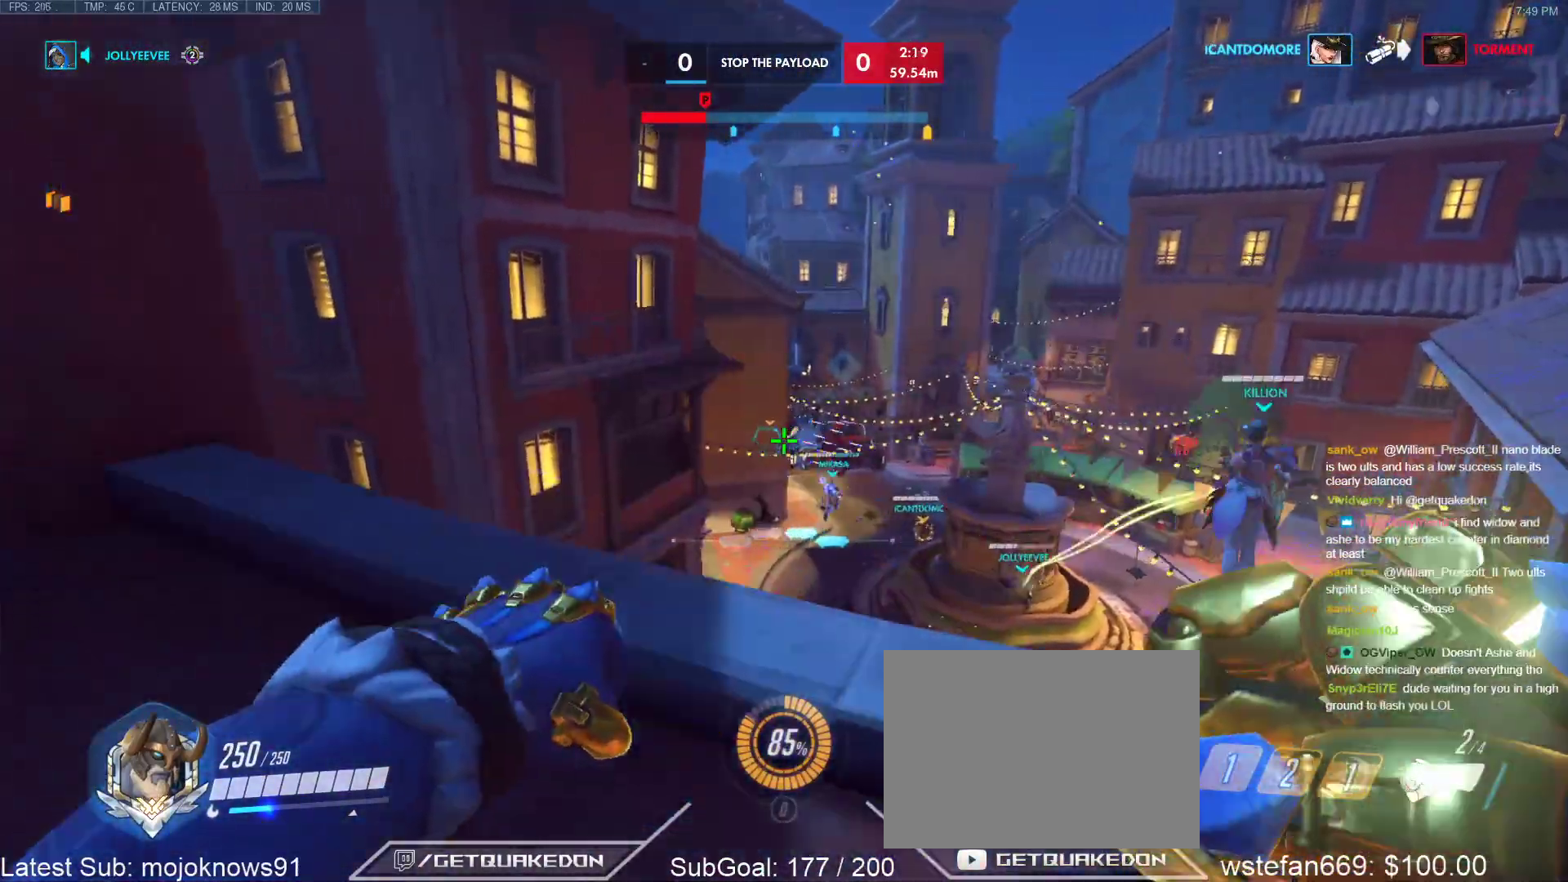
{"keys": ["a", "tab"], "events": [[83, "a", "up"], [83, "d", "down"], [267, "tab", "down"], [367, "d", "up"], [417, "a", "down"]]}
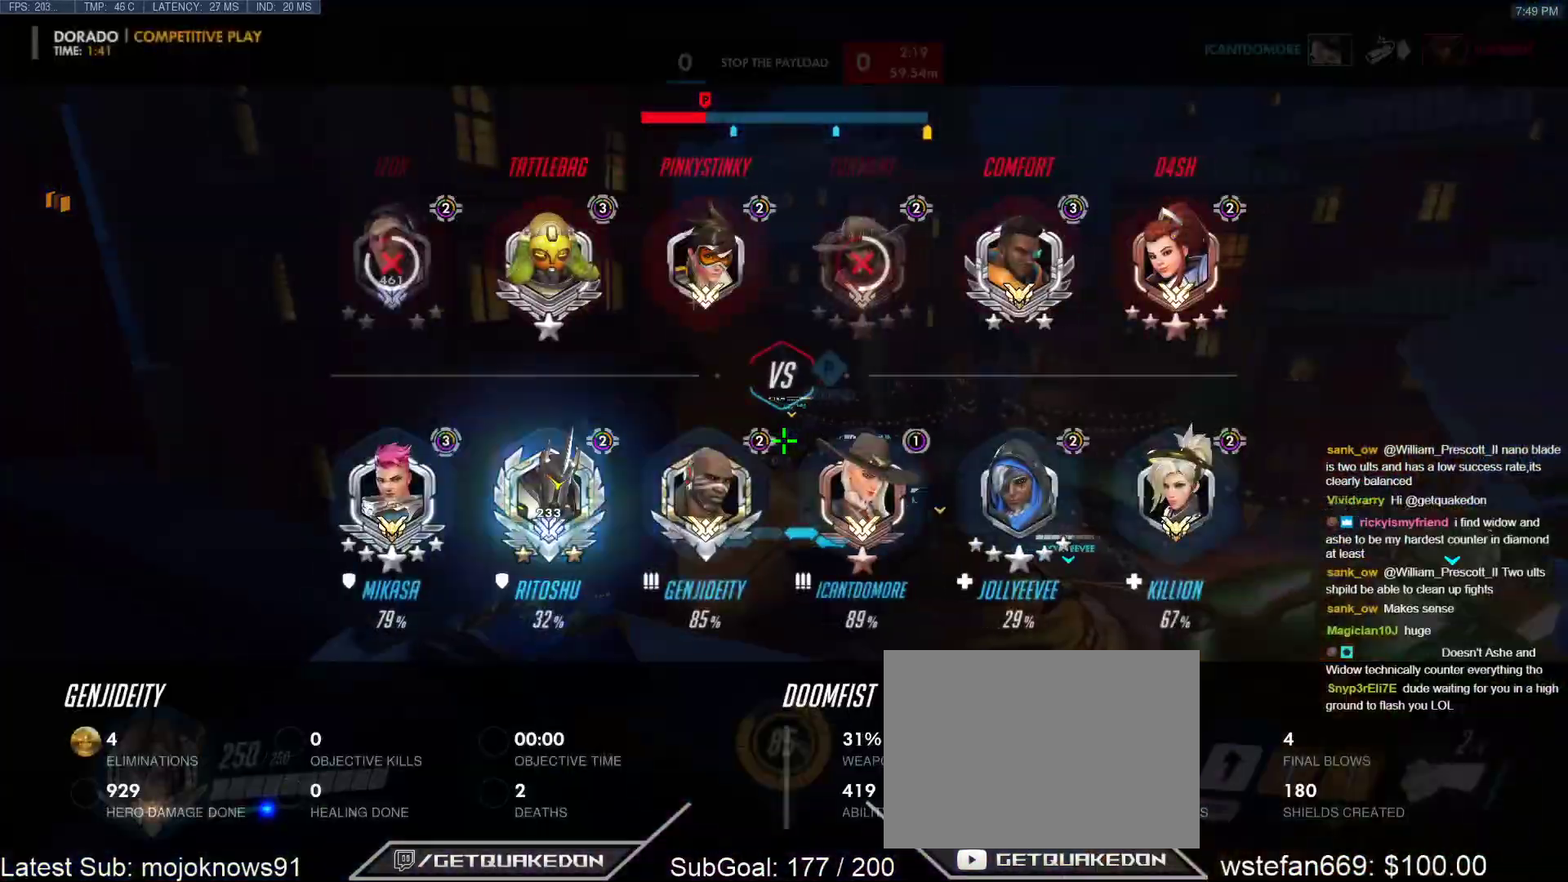
{"keys": ["a", "w"], "events": [[150, "d", "down"], [233, "a", "up"], [233, "tab", "up"], [383, "w", "down"], [433, "a", "down"], [433, "d", "up"]]}
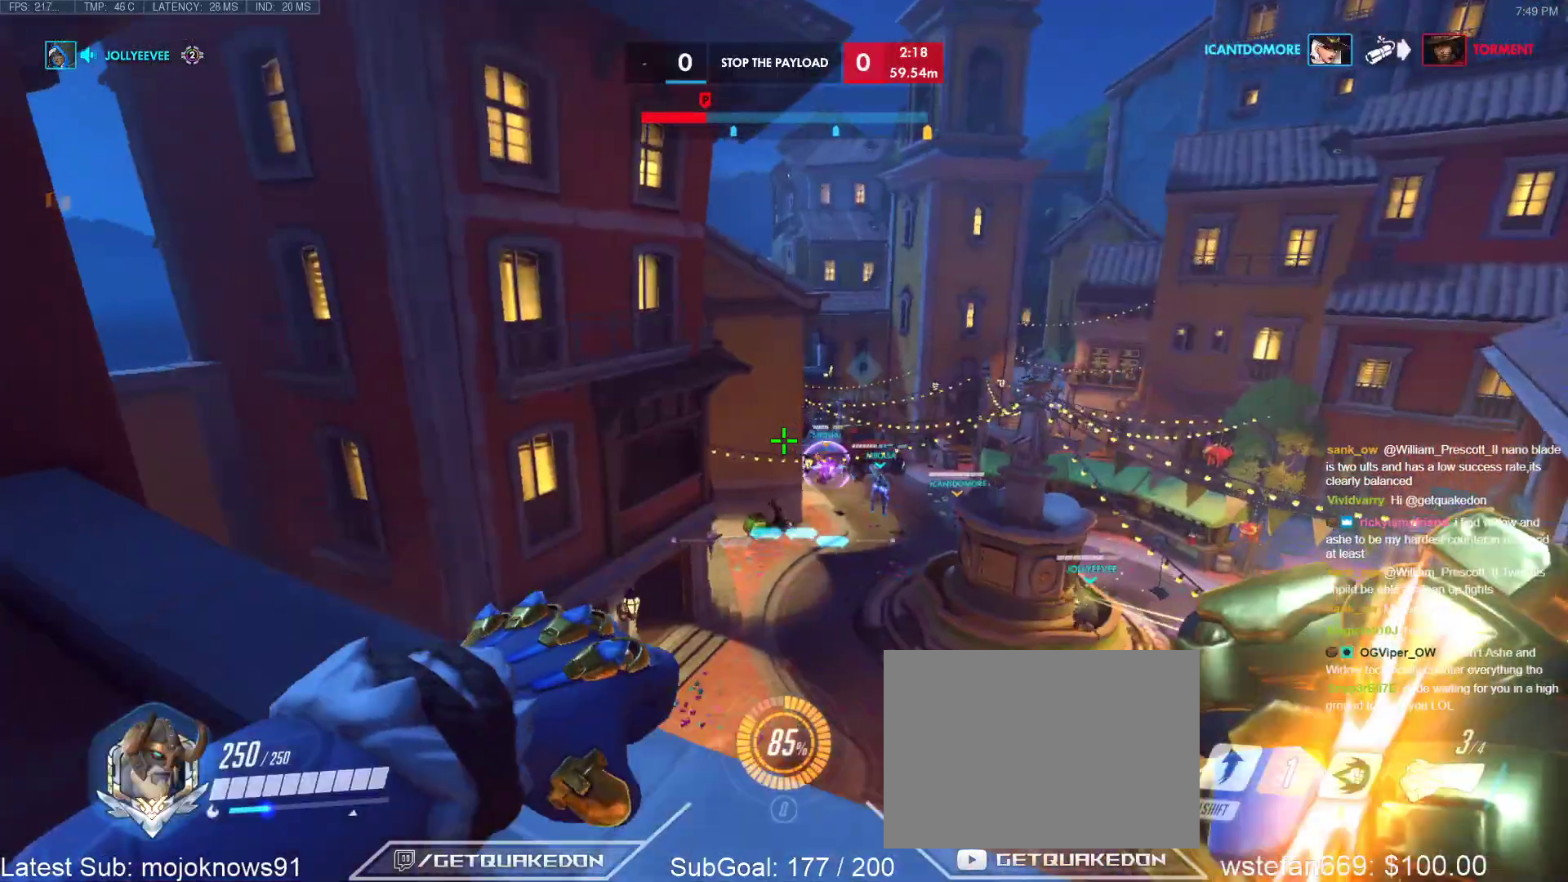
{"keys": ["d", "space", "w"], "events": [[17, "w", "up"], [117, "d", "down"], [167, "a", "up"], [217, "w", "down"], [300, "d", "up"], [400, "d", "down"], [400, "space", "down"]]}
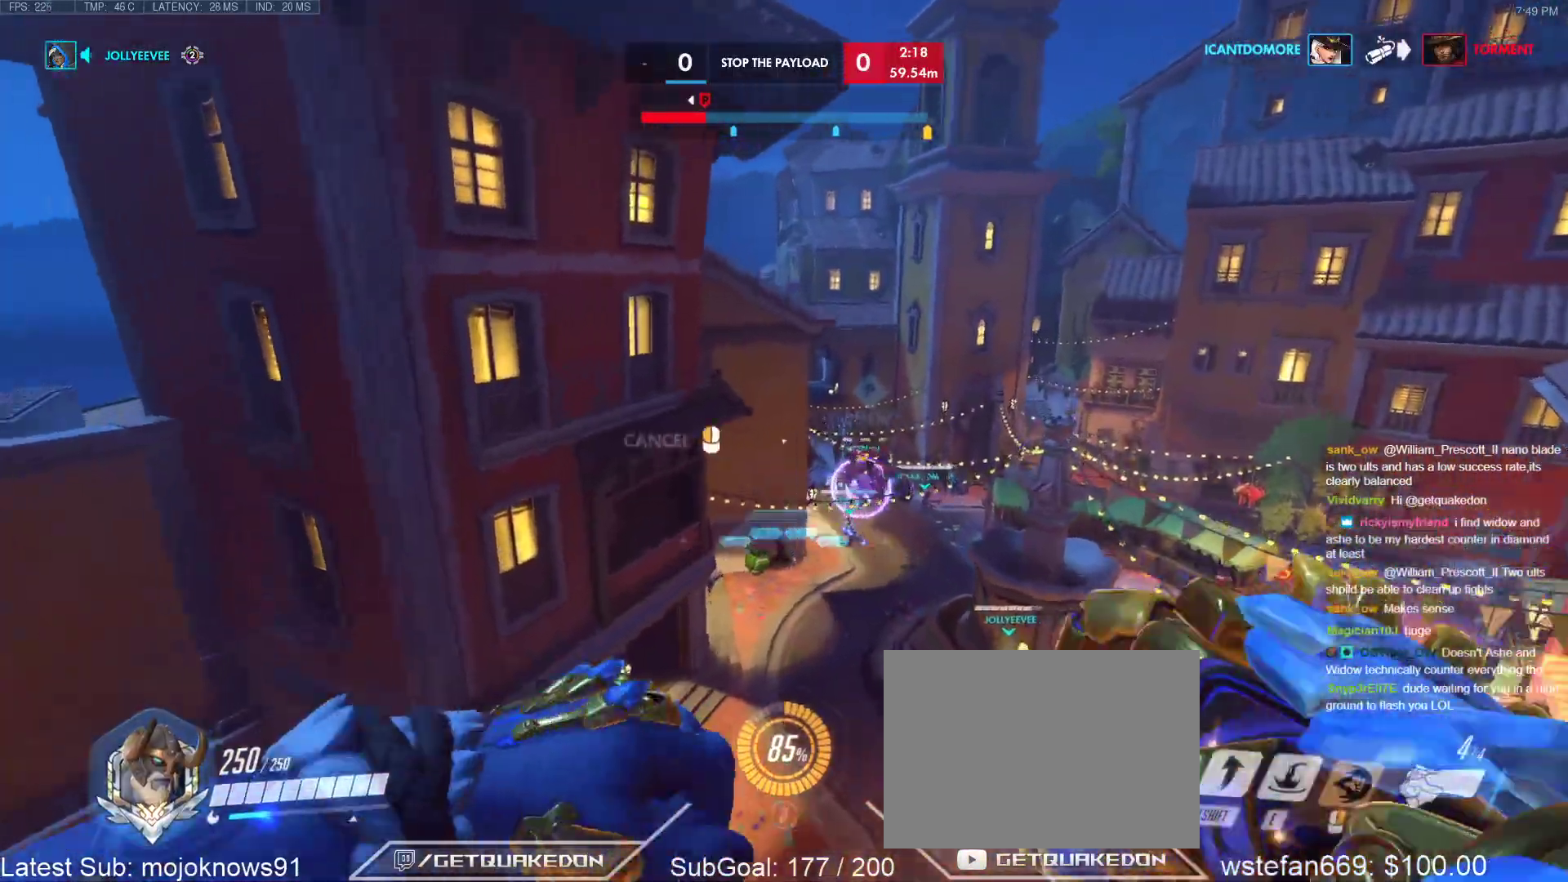
{"keys": [], "events": [[83, "space", "up"], [417, "d", "up"], [500, "w", "up"]]}
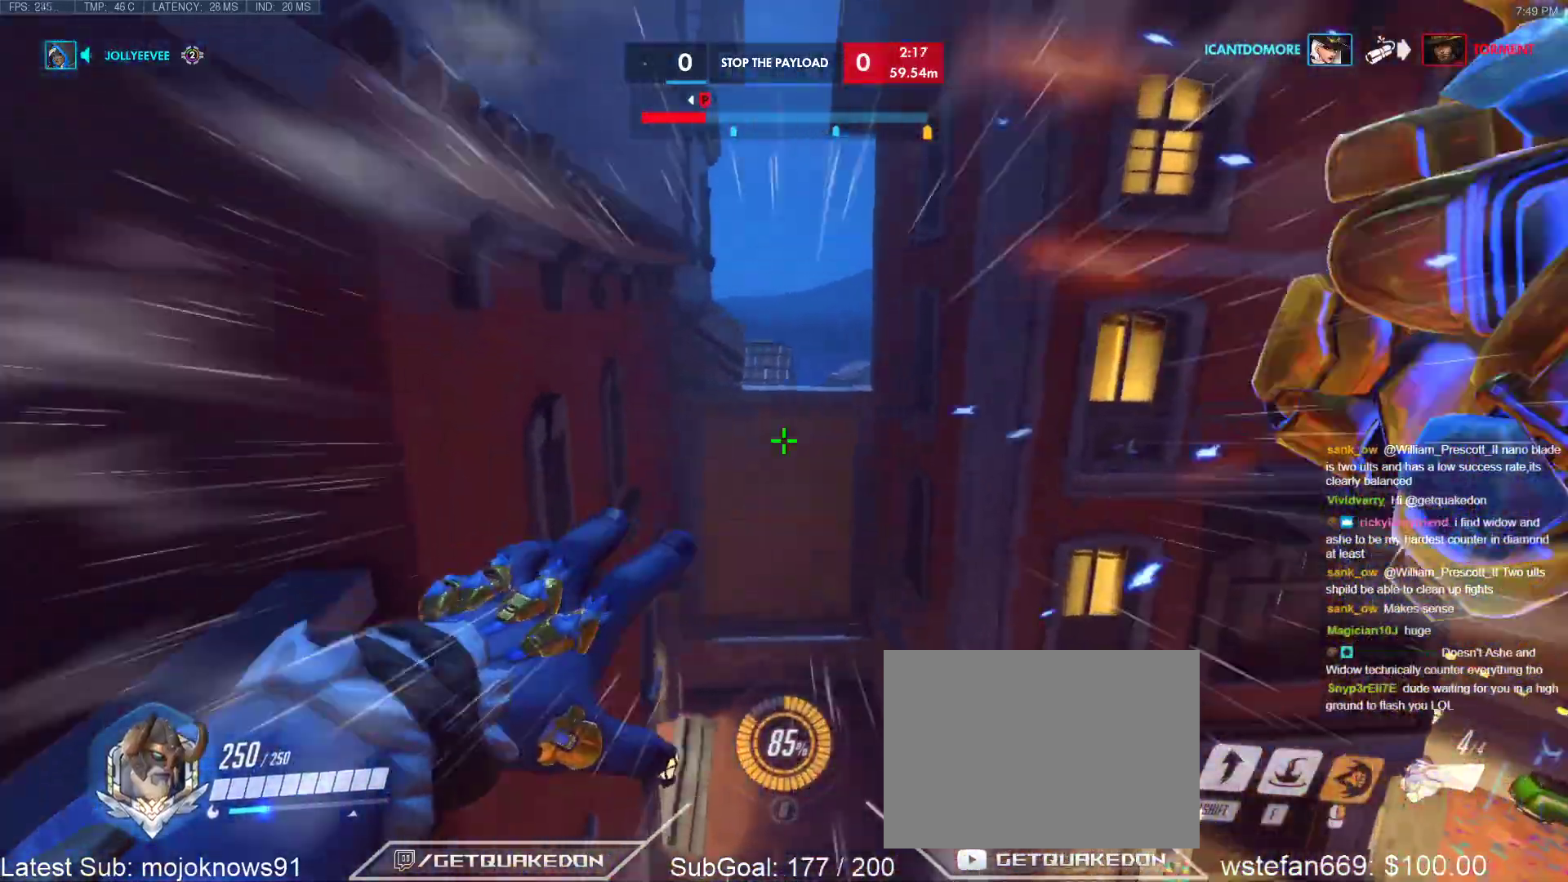
{"keys": ["a", "w"], "events": [[50, "space", "down"], [250, "space", "up"], [433, "a", "down"], [433, "w", "down"]]}
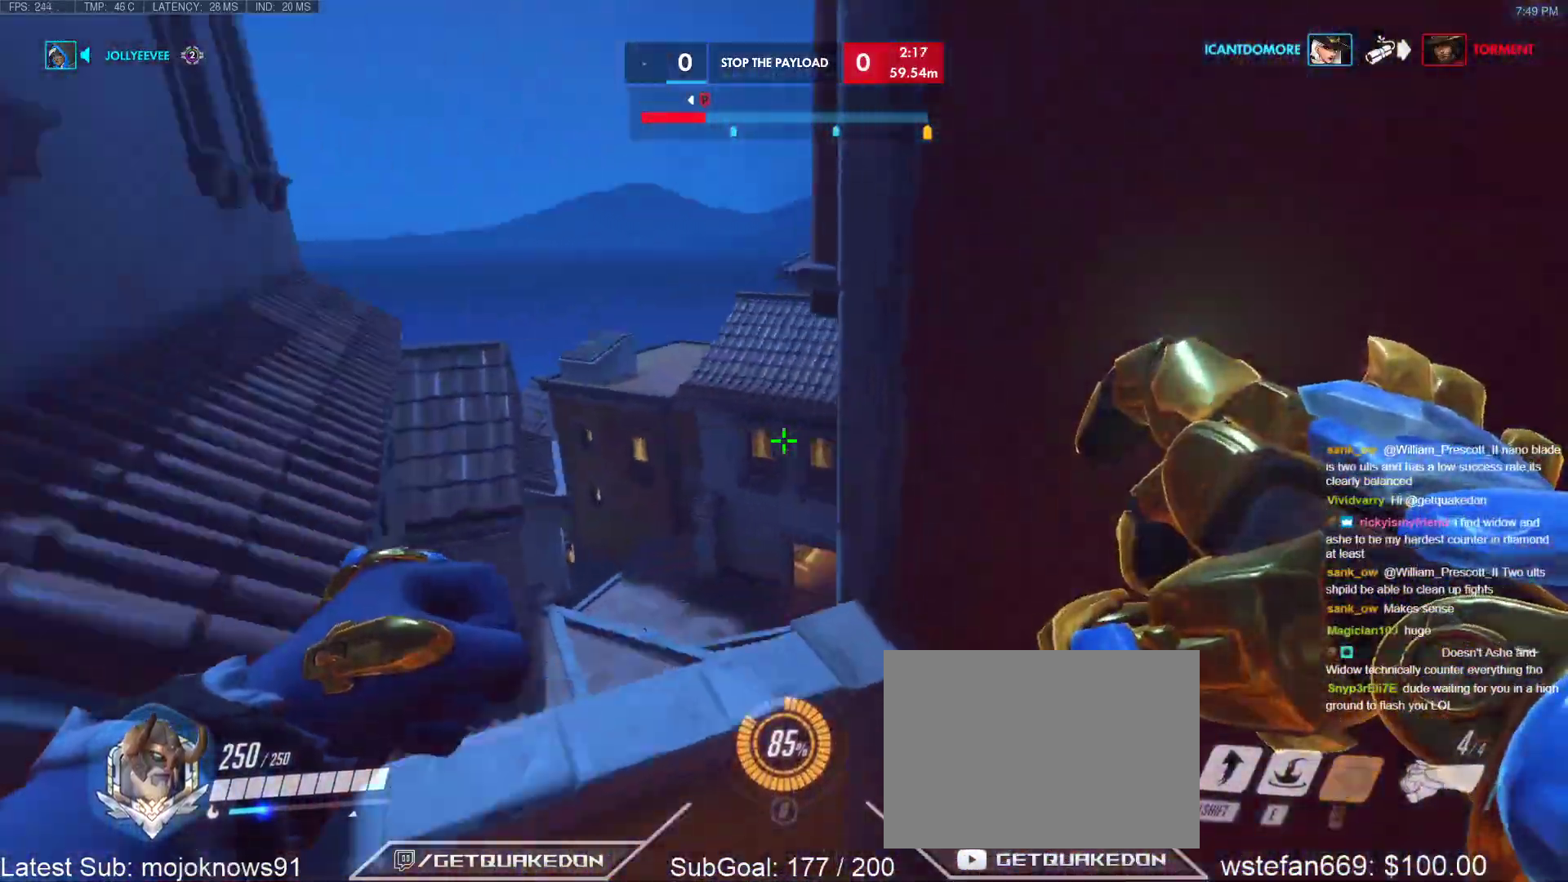
{"keys": ["a"], "events": [[300, "w", "up"]]}
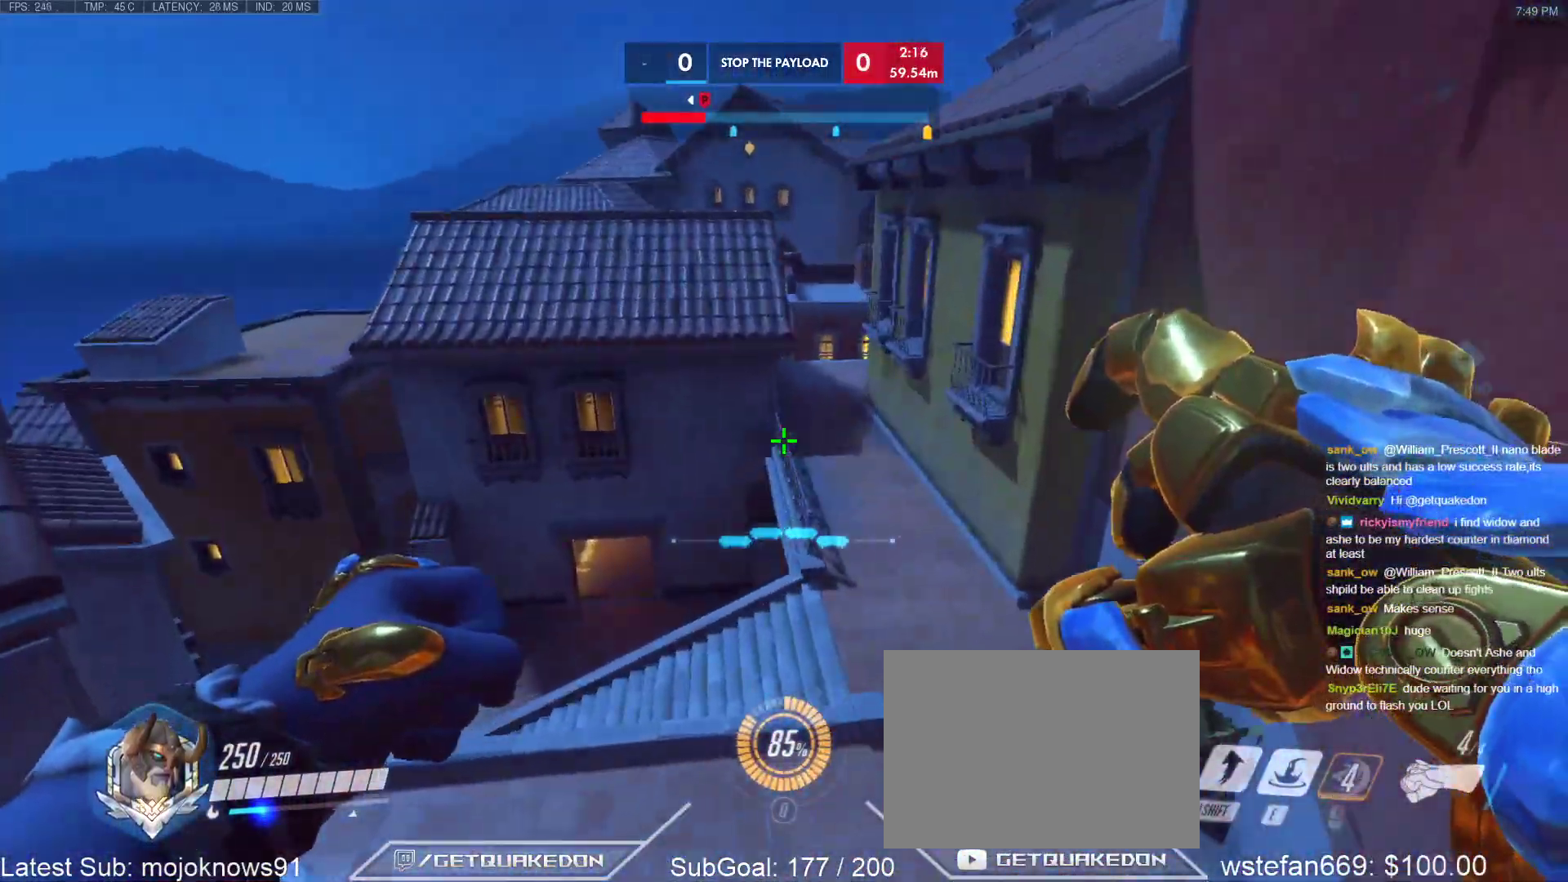
{"keys": ["ctrl", "d", "space", "w"], "events": [[83, "w", "down"], [233, "a", "up"], [367, "ctrl", "down"], [467, "d", "down"], [467, "space", "down"]]}
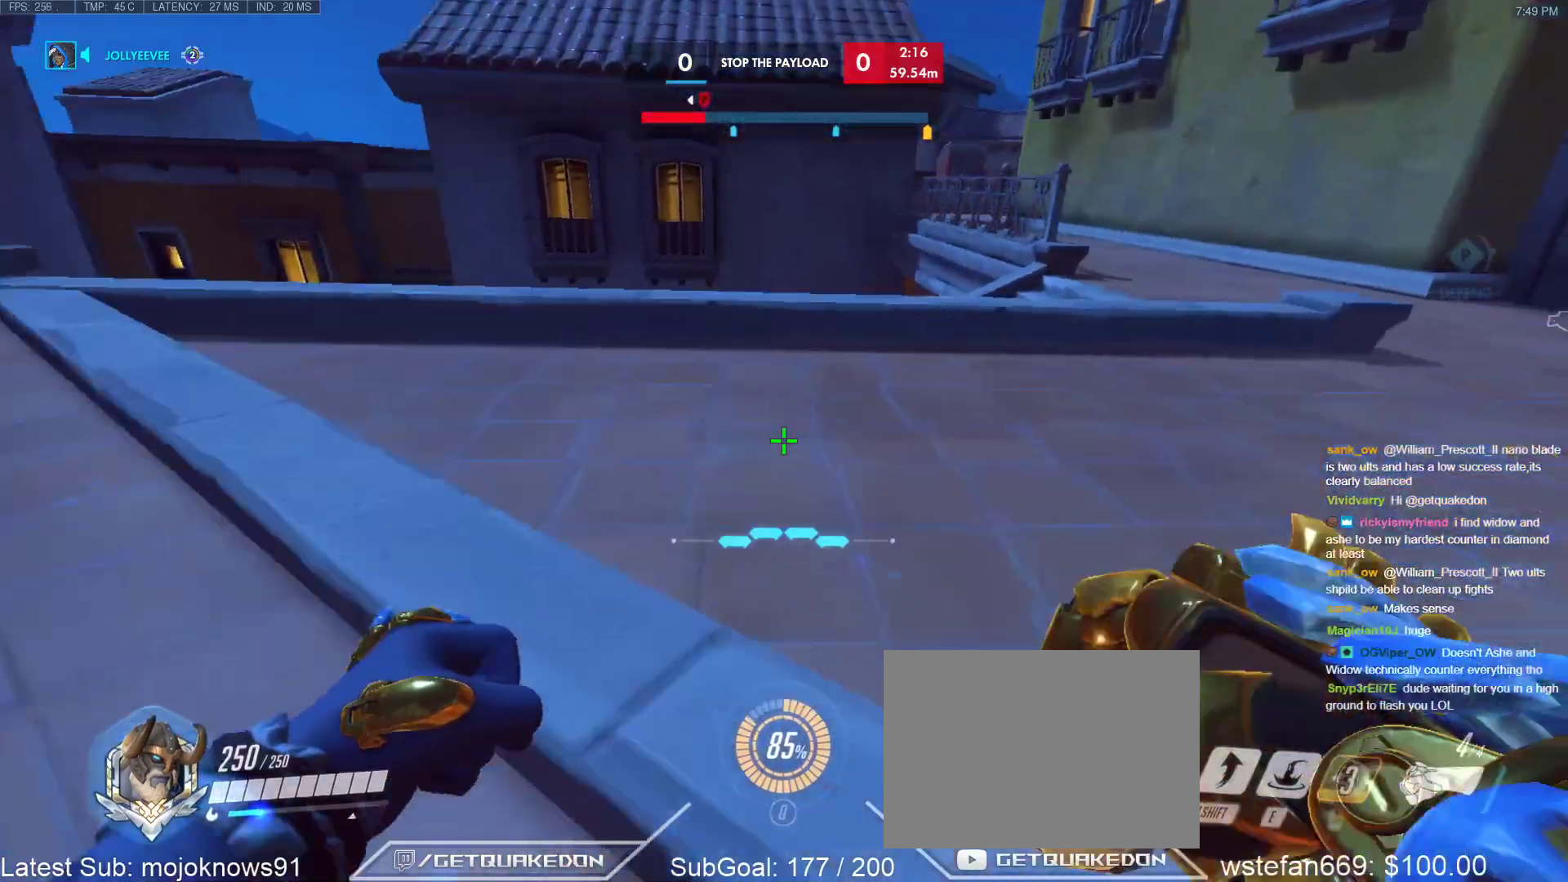
{"keys": ["d", "space", "w"], "events": [[150, "space", "up"], [283, "ctrl", "up"], [433, "space", "down"]]}
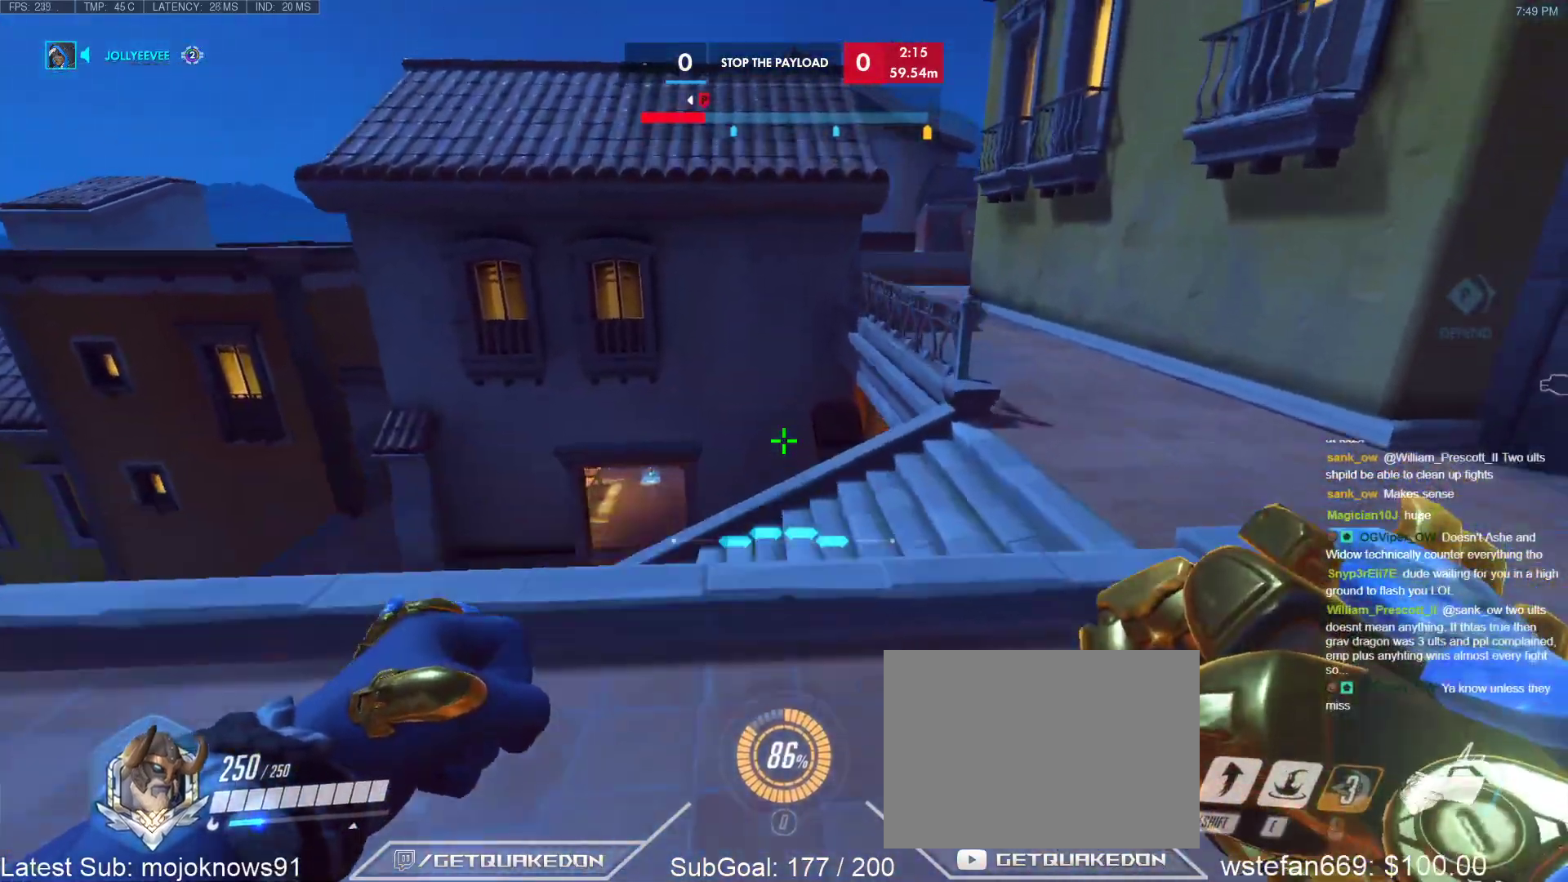
{"keys": ["d", "w"], "events": [[117, "d", "up"], [117, "space", "up"], [217, "d", "down"], [217, "w", "up"], [300, "w", "down"]]}
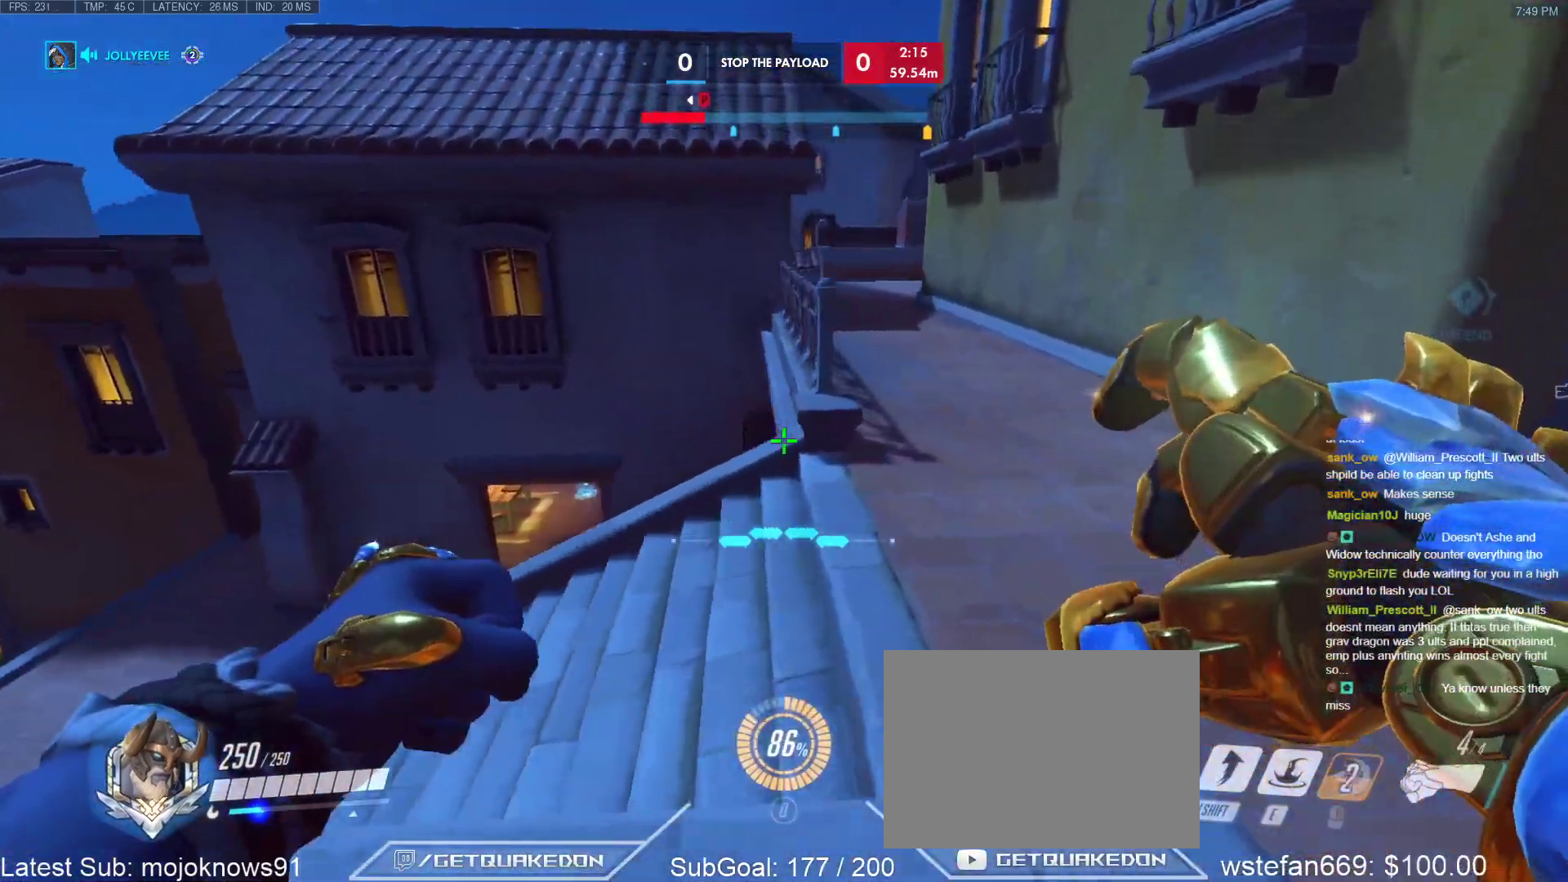
{"keys": ["a", "w"], "events": [[83, "space", "down"], [267, "space", "up"], [367, "d", "up"], [417, "a", "down"]]}
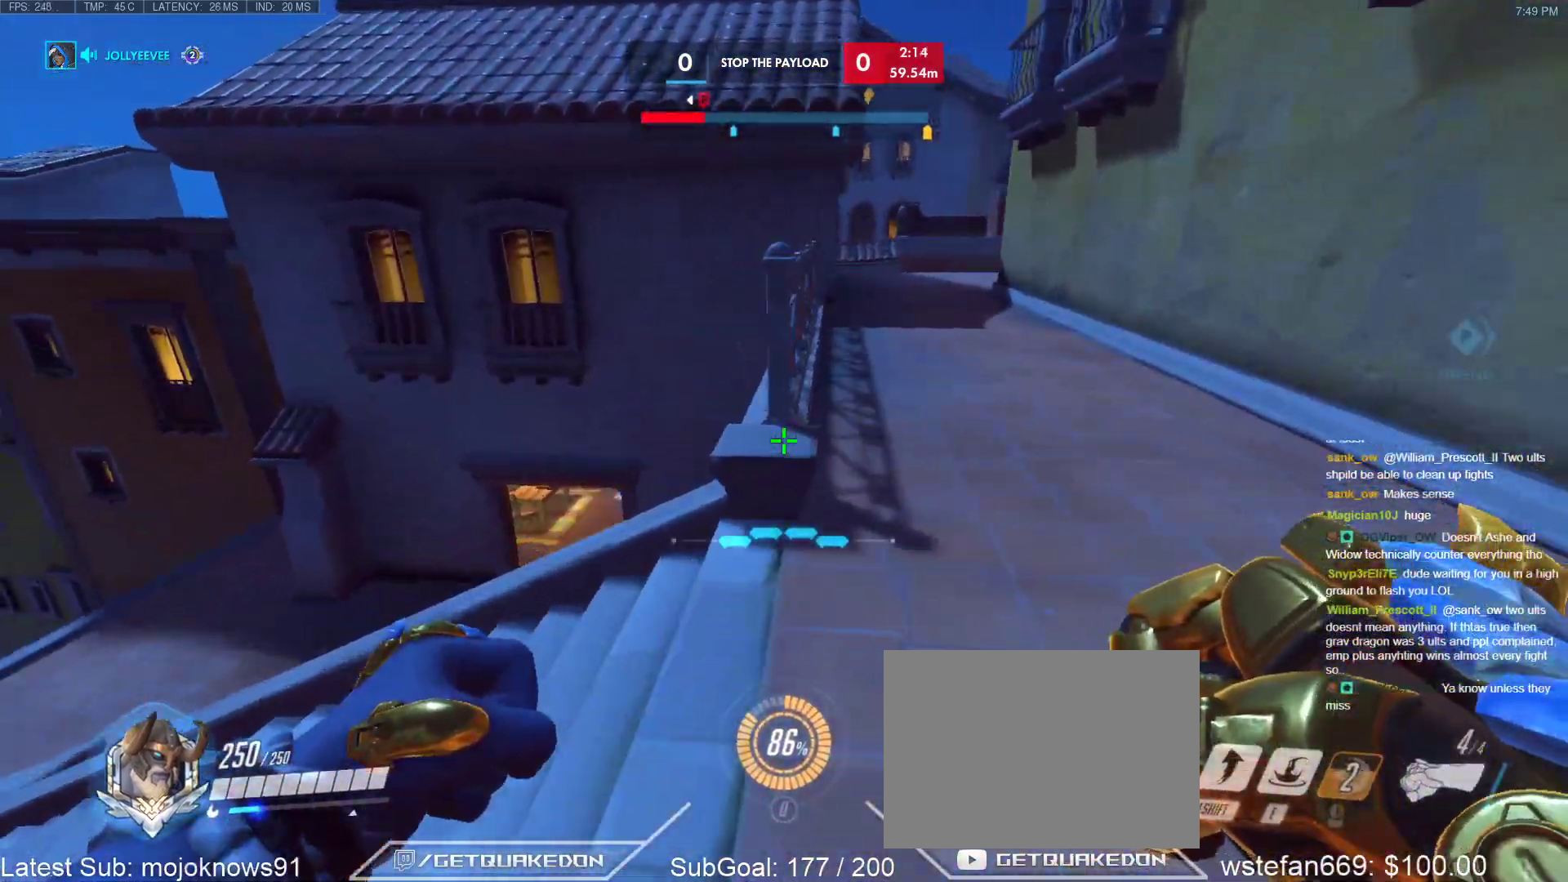
{"keys": ["d", "tab", "w"], "events": [[50, "w", "up"], [150, "w", "down"], [200, "a", "up"], [283, "d", "down"], [283, "tab", "down"], [333, "d", "up"], [433, "d", "down"]]}